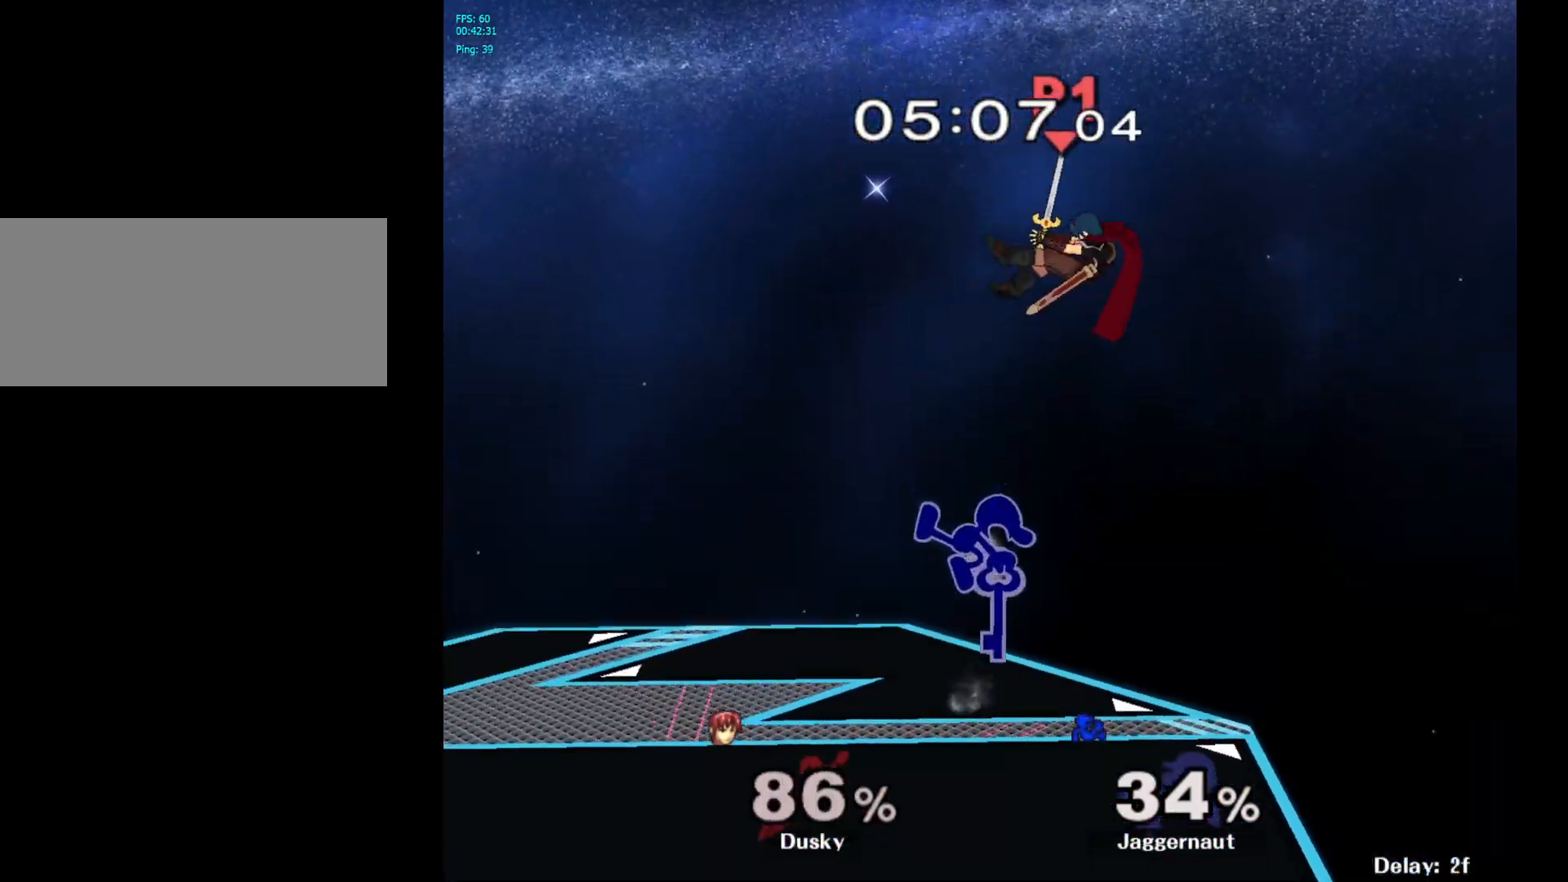
Gameplay with a controller (Nintendo layout); each line is a JSON object with the inputs held at the frame after it. "events" lists button and stick changes between this image and that frame as [ms after this image, input, new state], when the widget could be followed in between. Not read: L3 R3.
{"buttons": ["Y"], "left_stick": "right", "right_stick": "center", "events": [[67, "left_stick", "down"], [200, "R1", "down"], [333, "R1", "up"], [333, "left_stick", "center"], [467, "left_stick", "right"], [500, "Y", "down"]]}
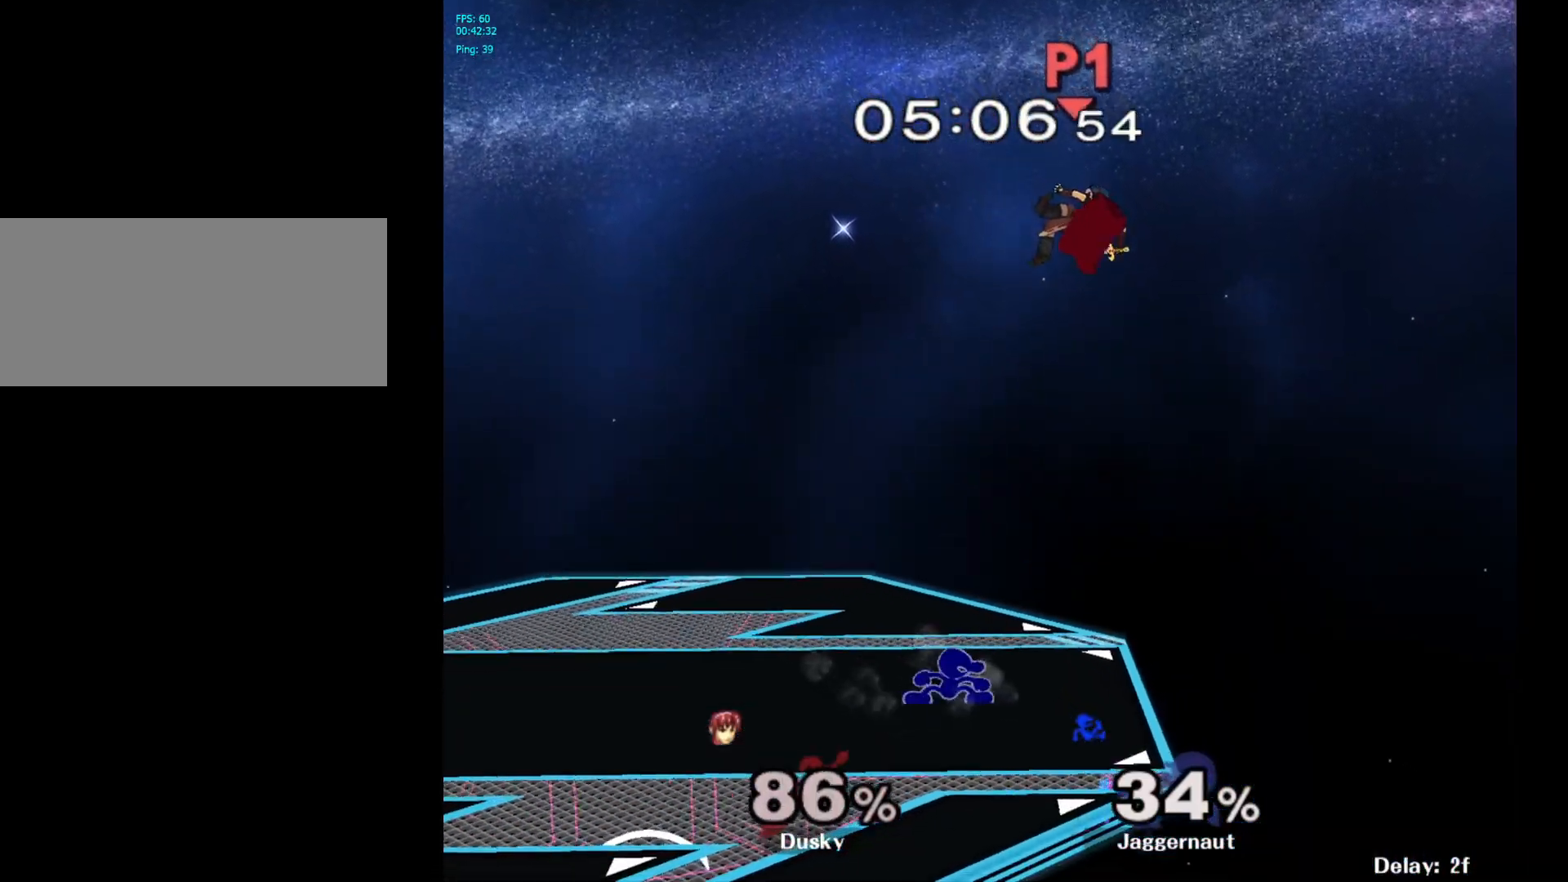
{"buttons": [], "left_stick": "left", "right_stick": "center", "events": [[83, "left_stick", "center"], [100, "A", "down"], [150, "Y", "up"], [250, "A", "up"], [267, "left_stick", "left"]]}
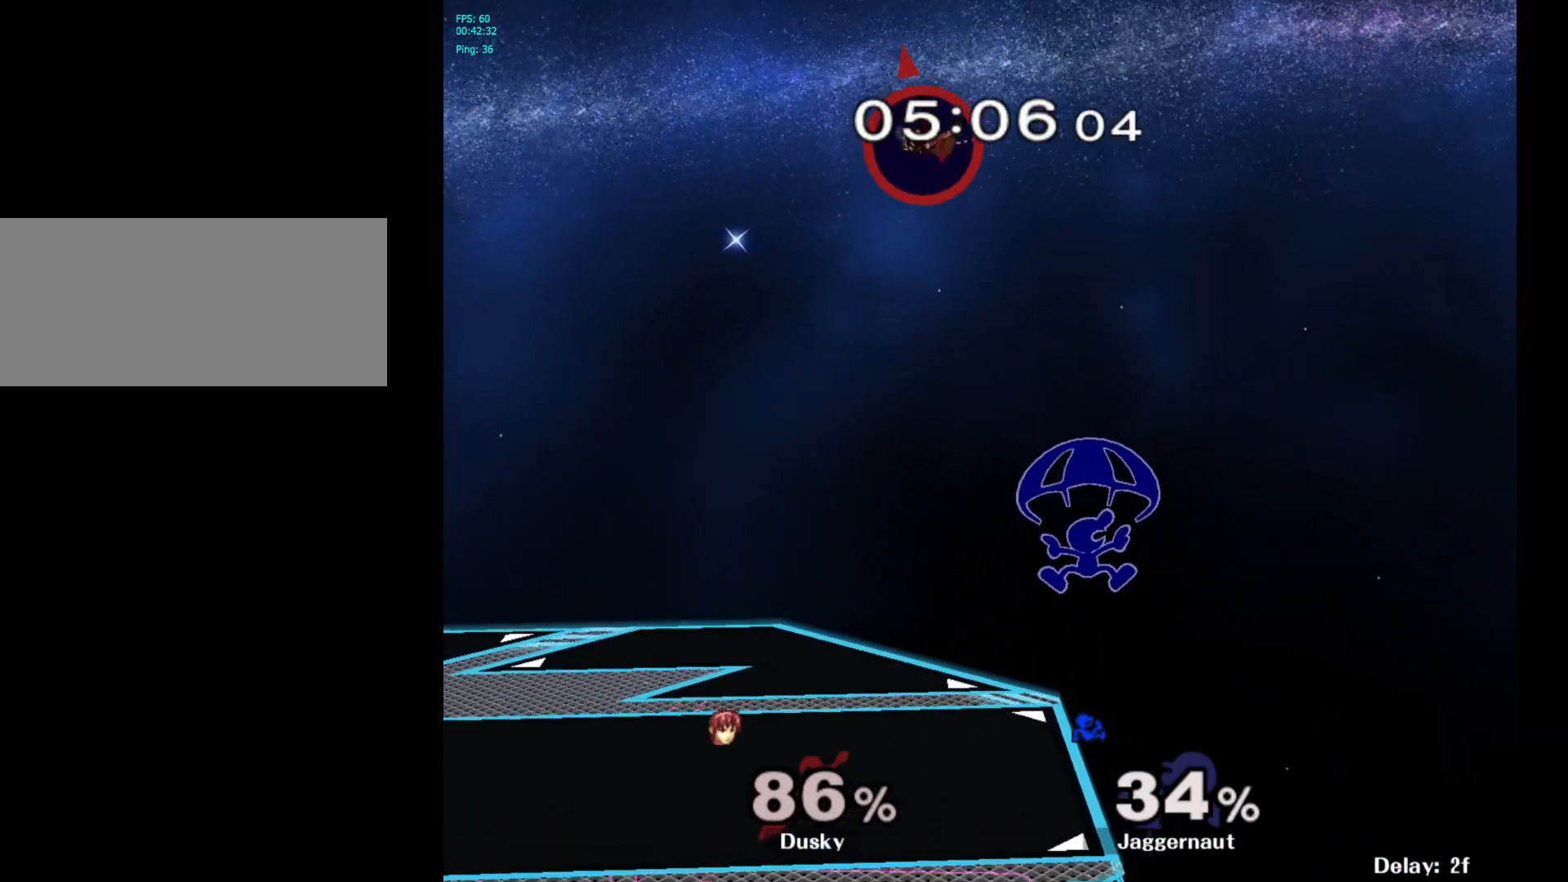
{"buttons": [], "left_stick": "center", "right_stick": "center", "events": [[417, "left_stick", "center"]]}
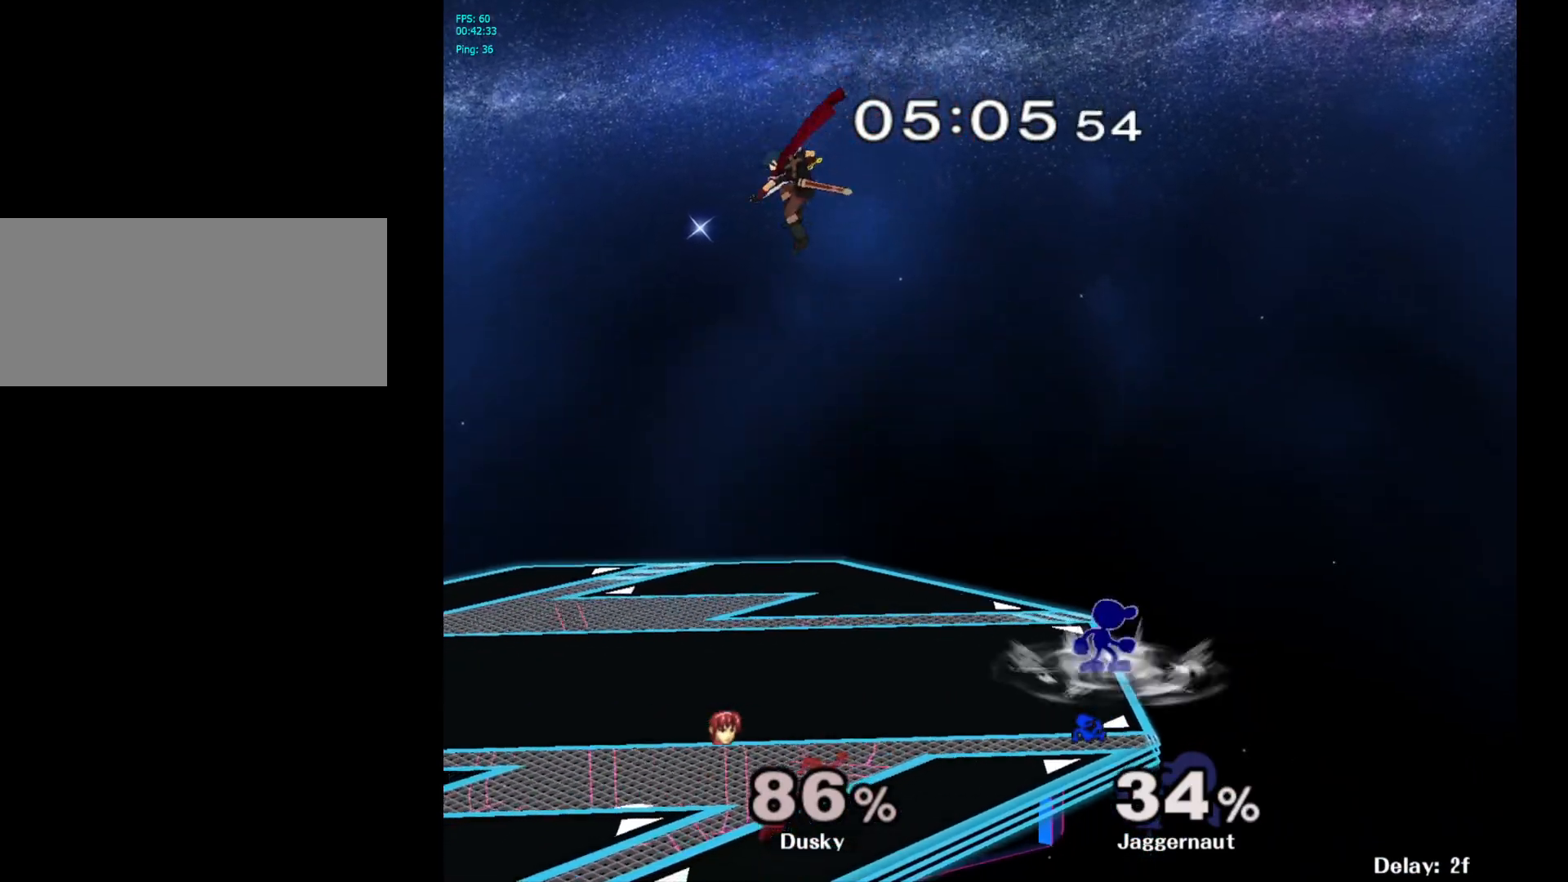
{"buttons": [], "left_stick": "right", "right_stick": "center", "events": [[17, "left_stick", "left"], [117, "Y", "down"], [267, "A", "down"], [367, "Y", "up"], [383, "left_stick", "right"], [450, "A", "up"]]}
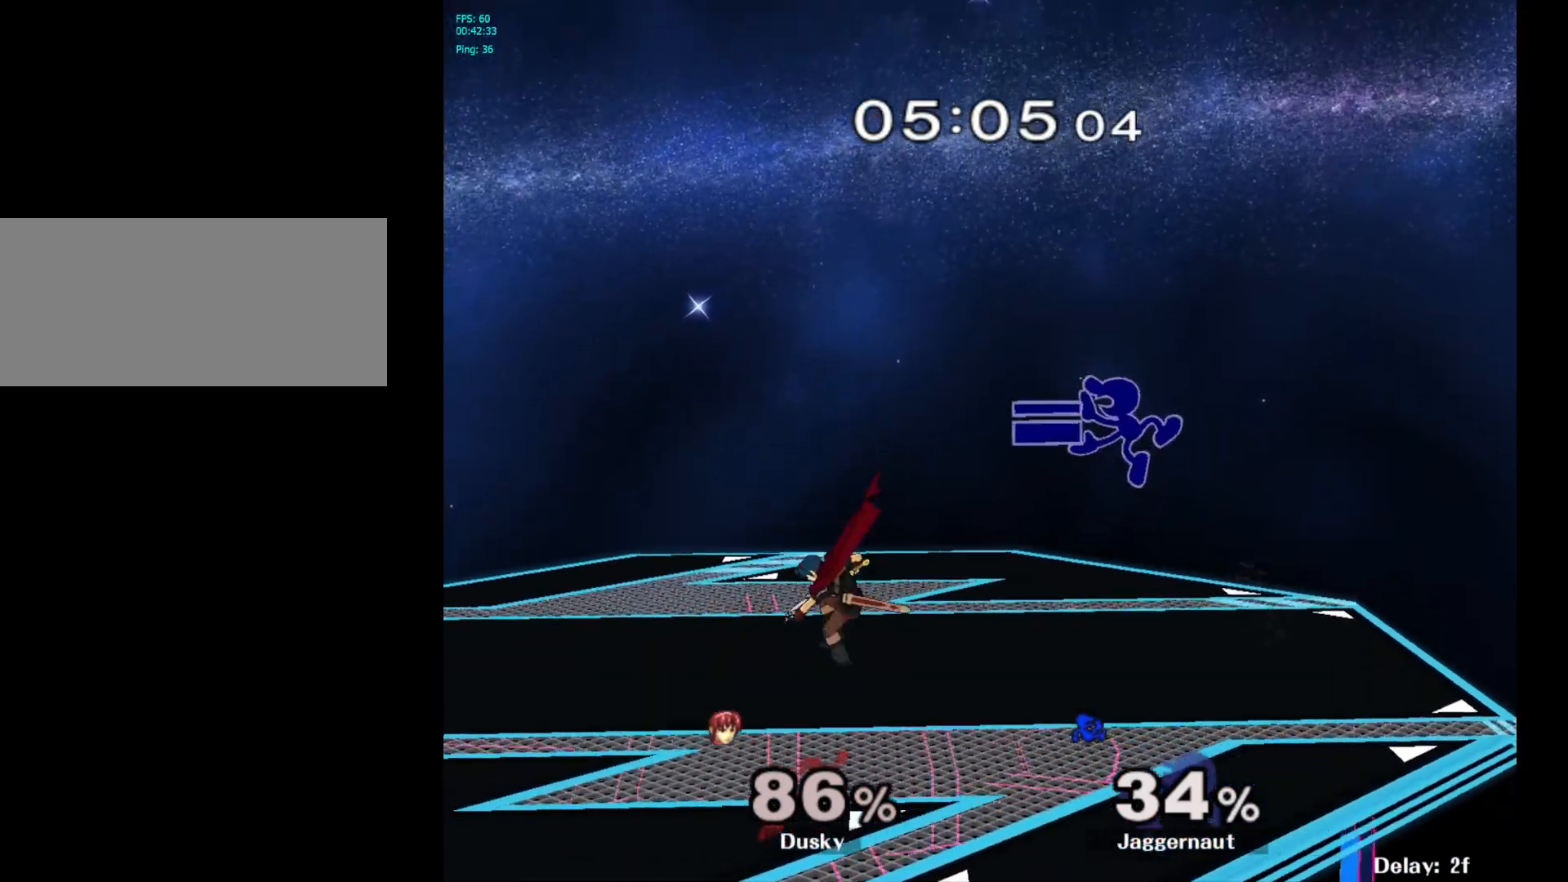
{"buttons": [], "left_stick": "right", "right_stick": "center", "events": []}
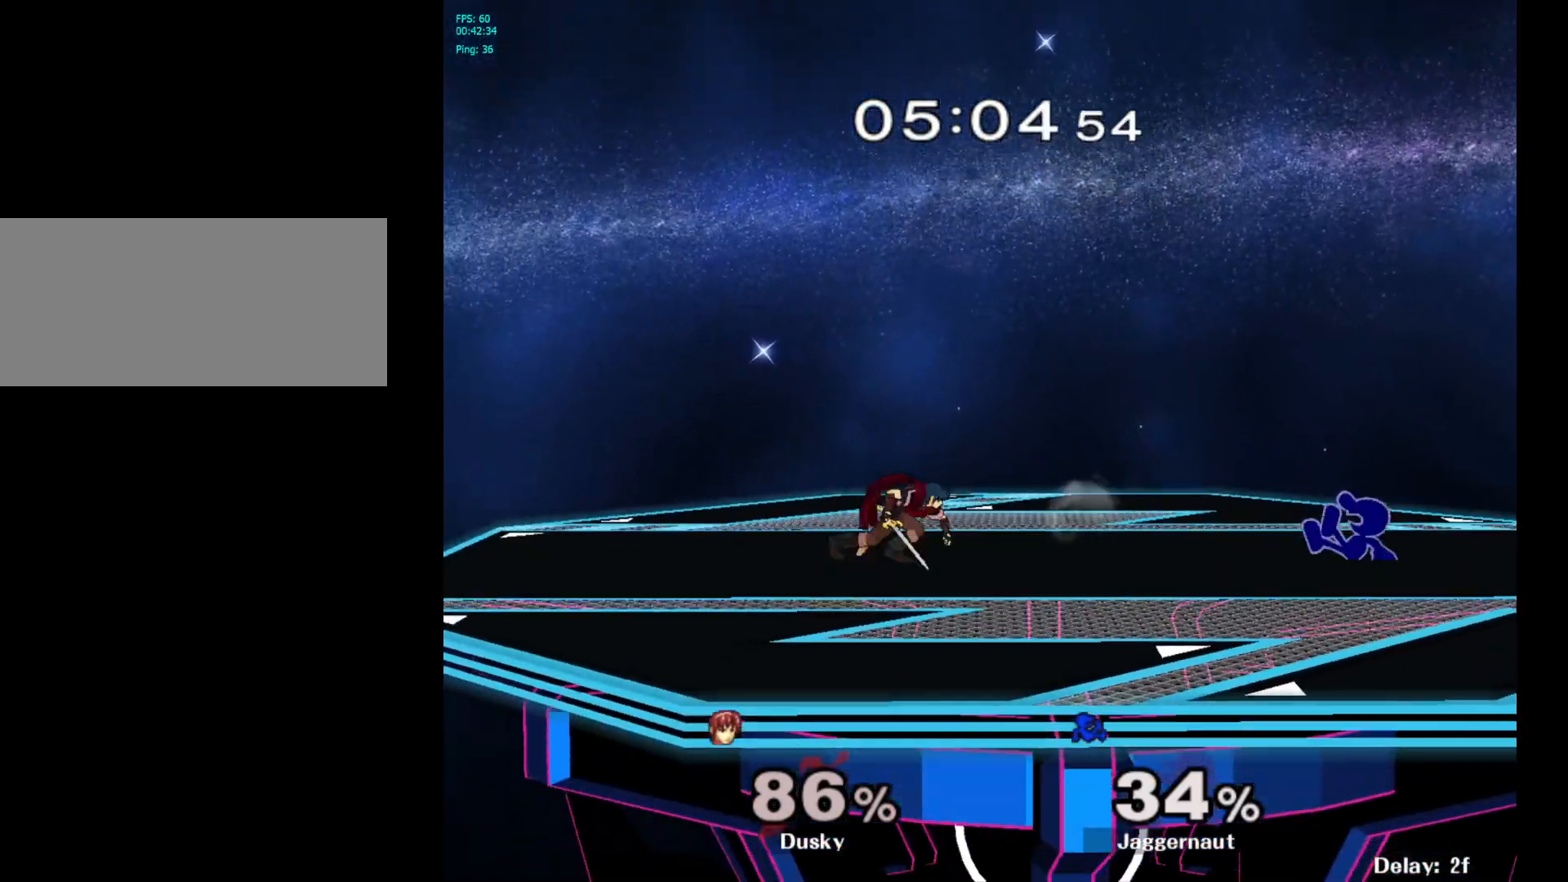
{"buttons": [], "left_stick": "center", "right_stick": "center", "events": [[17, "left_stick", "center"], [133, "left_stick", "left"], [217, "Y", "down"], [233, "Y", "up"], [300, "A", "down"], [417, "A", "up"], [500, "left_stick", "center"]]}
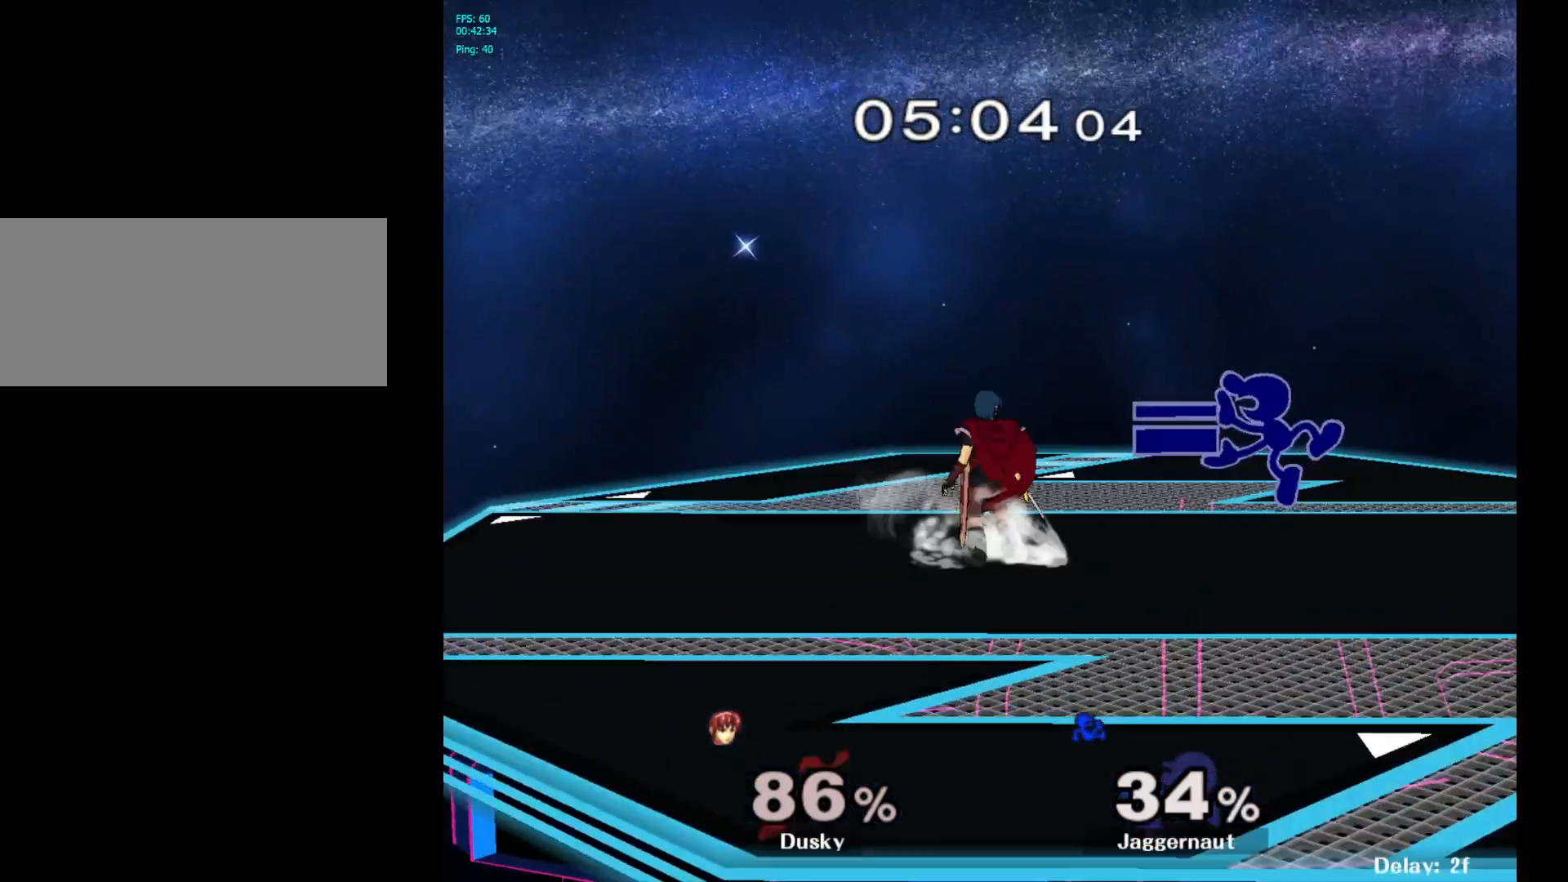
{"buttons": [], "left_stick": "down", "right_stick": "center", "events": [[150, "left_stick", "down"], [167, "R1", "down"], [317, "R1", "up"], [383, "A", "down"], [483, "A", "up"]]}
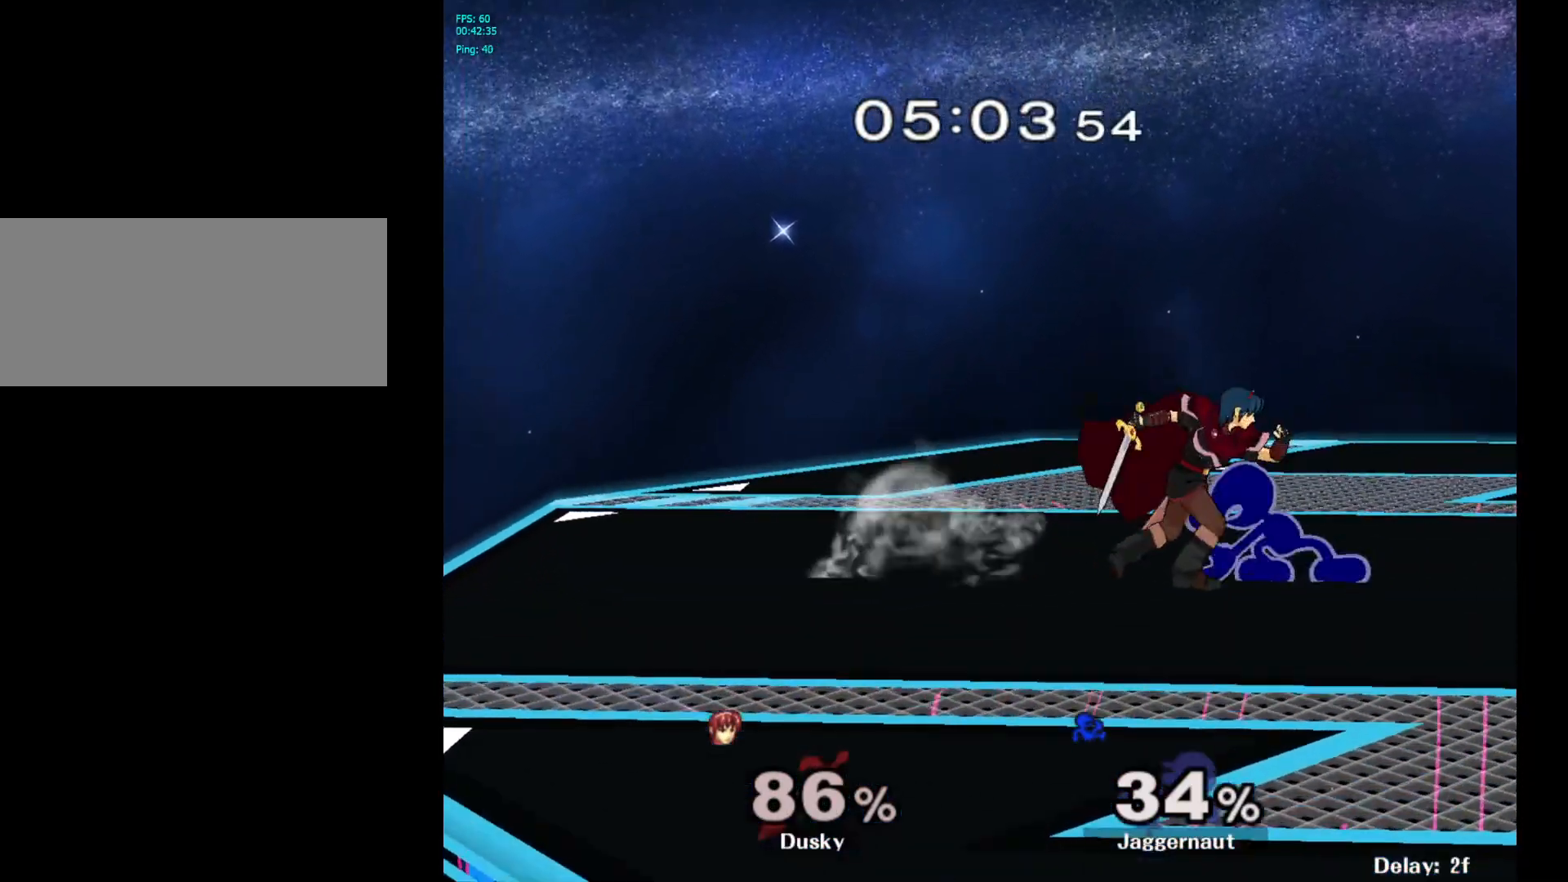
{"buttons": [], "left_stick": "center", "right_stick": "center", "events": [[17, "A", "down"], [150, "A", "up"], [383, "left_stick", "center"]]}
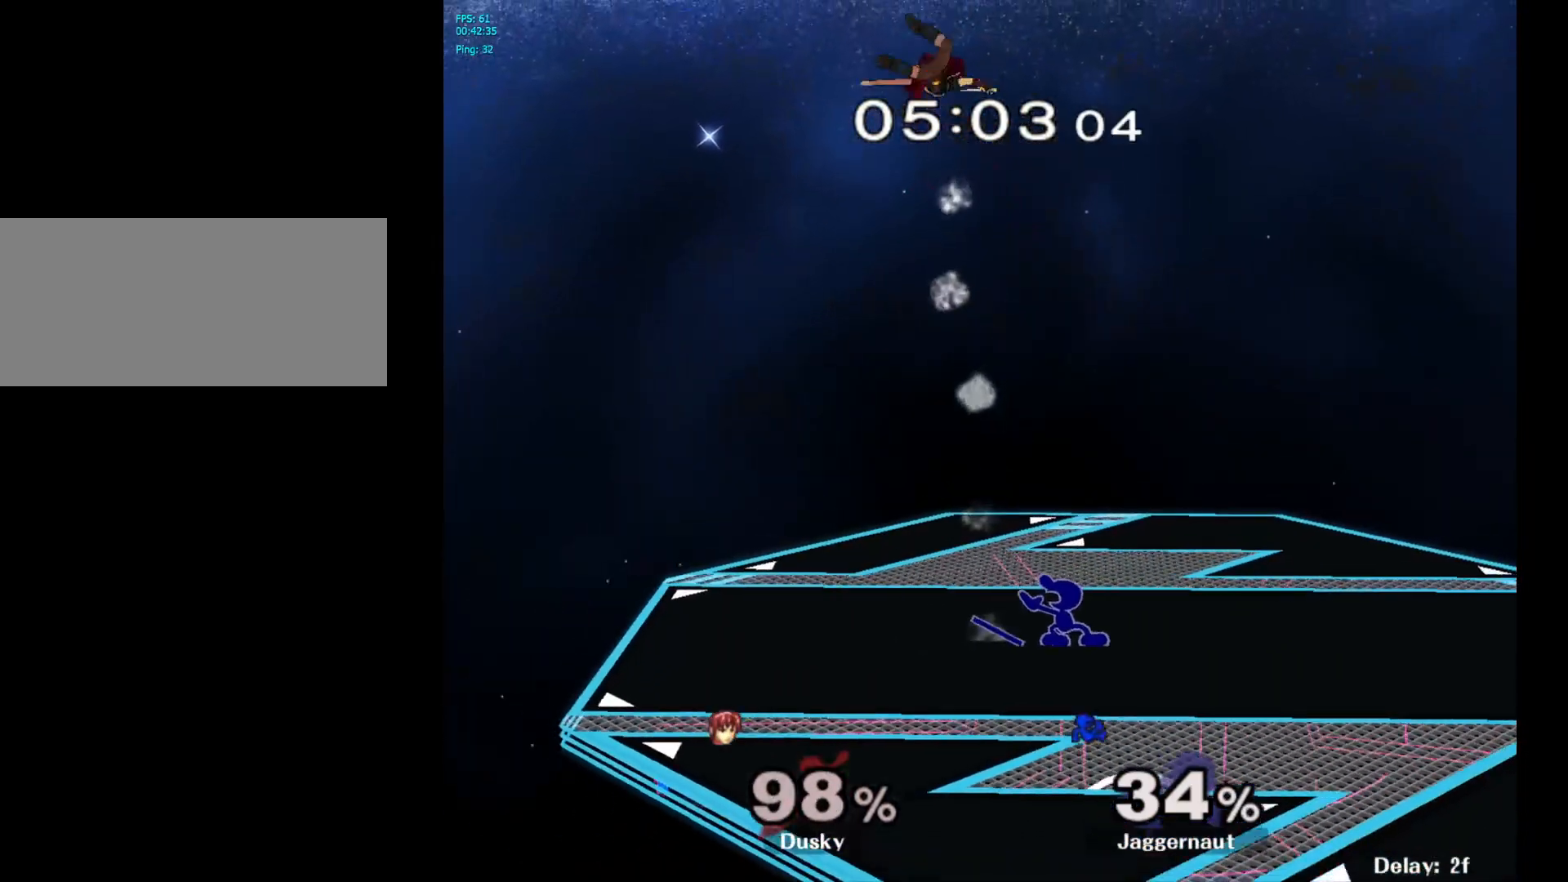
{"buttons": [], "left_stick": "down-right", "right_stick": "center", "events": [[100, "Y", "down"], [100, "left_stick", "down-left"], [200, "R1", "down"], [283, "Y", "up"], [300, "left_stick", "center"], [333, "R1", "up"], [417, "left_stick", "right"], [483, "left_stick", "down-right"]]}
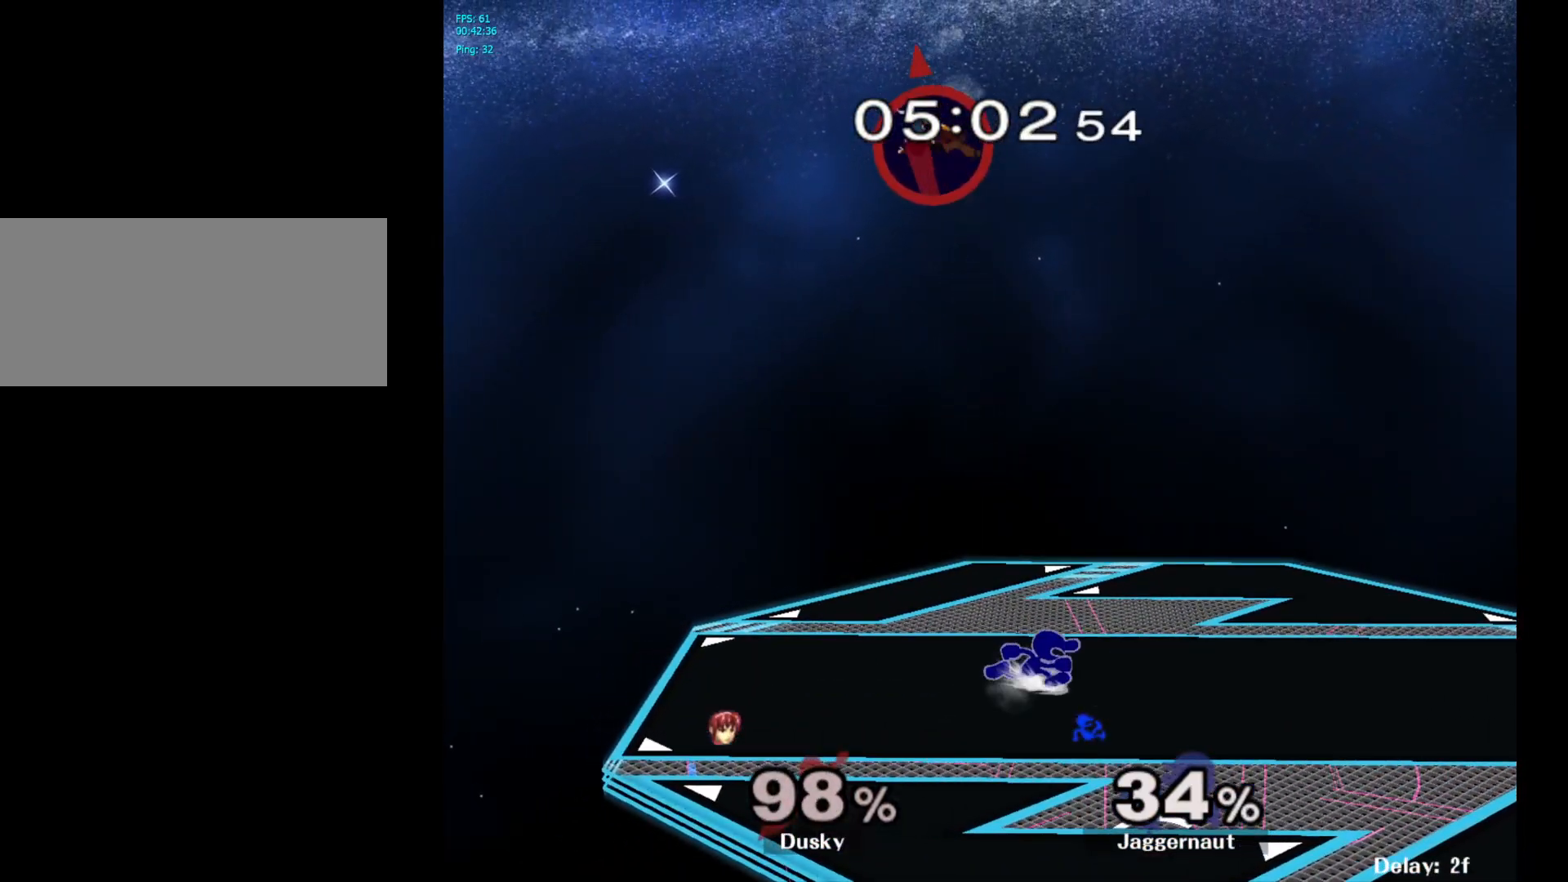
{"buttons": [], "left_stick": "center", "right_stick": "center", "events": [[17, "left_stick", "left"], [100, "left_stick", "down-right"], [183, "left_stick", "left"], [283, "left_stick", "center"]]}
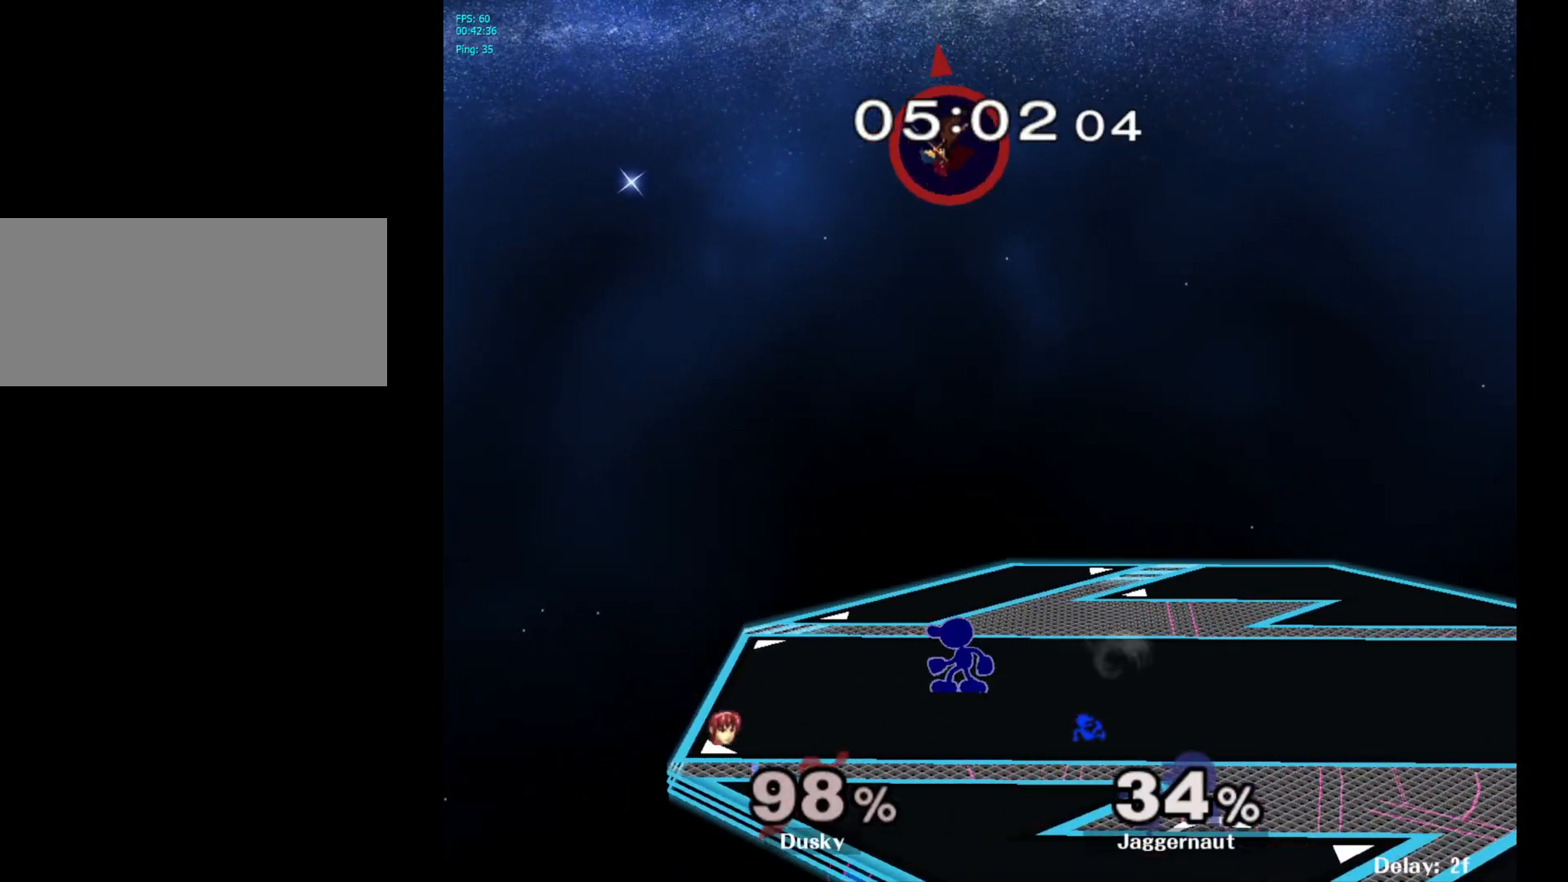
{"buttons": ["Y"], "left_stick": "left", "right_stick": "center", "events": [[417, "left_stick", "left"], [500, "Y", "down"]]}
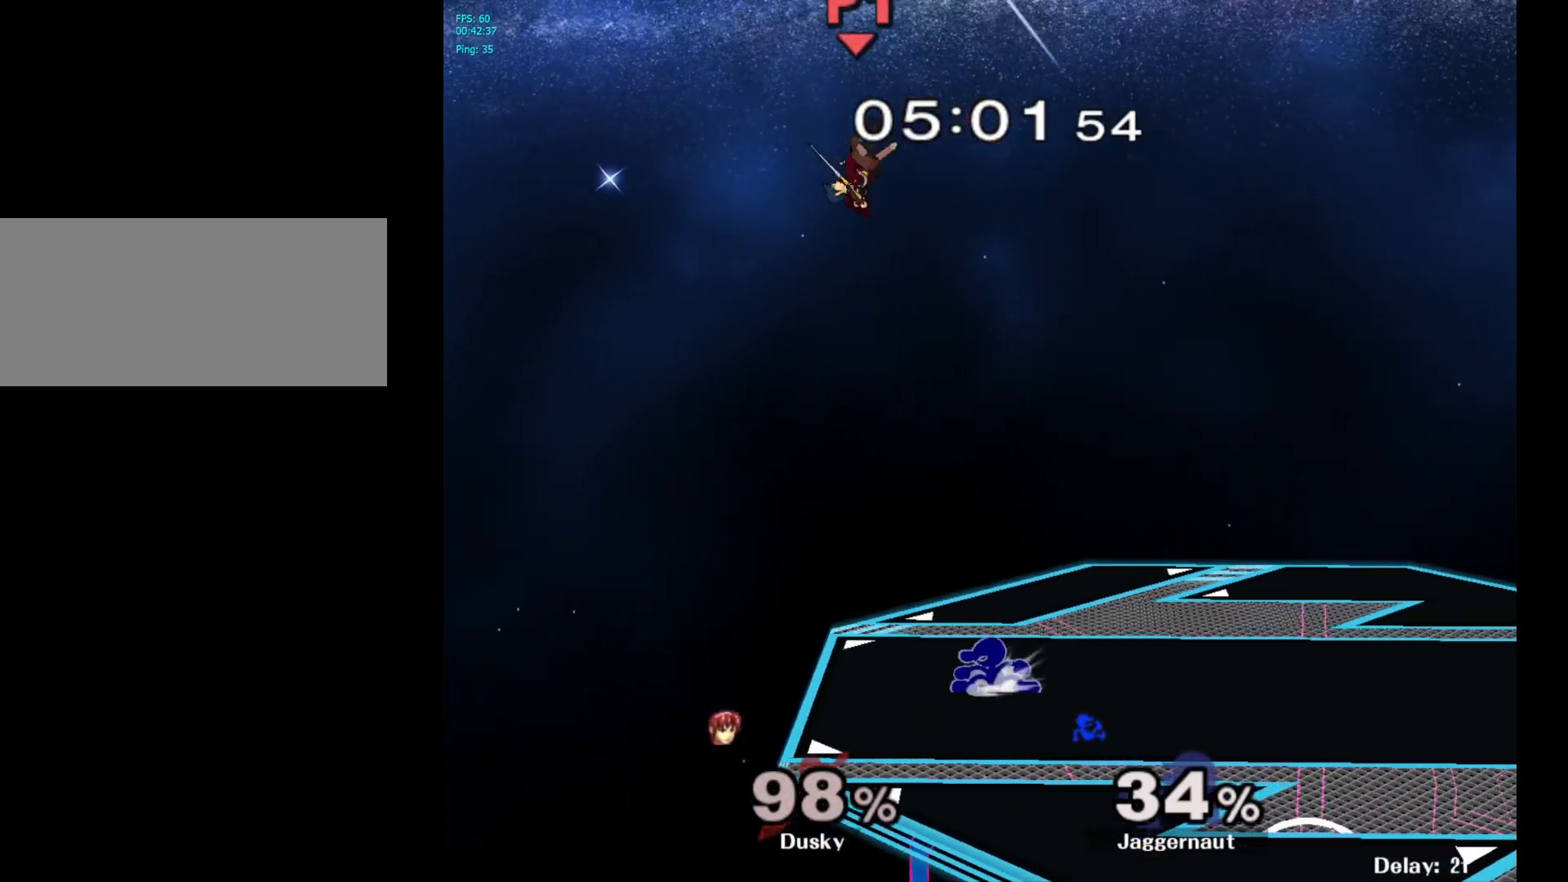
{"buttons": [], "left_stick": "right", "right_stick": "center", "events": [[50, "left_stick", "center"], [83, "A", "down"], [133, "Y", "up"], [233, "A", "up"], [267, "left_stick", "right"]]}
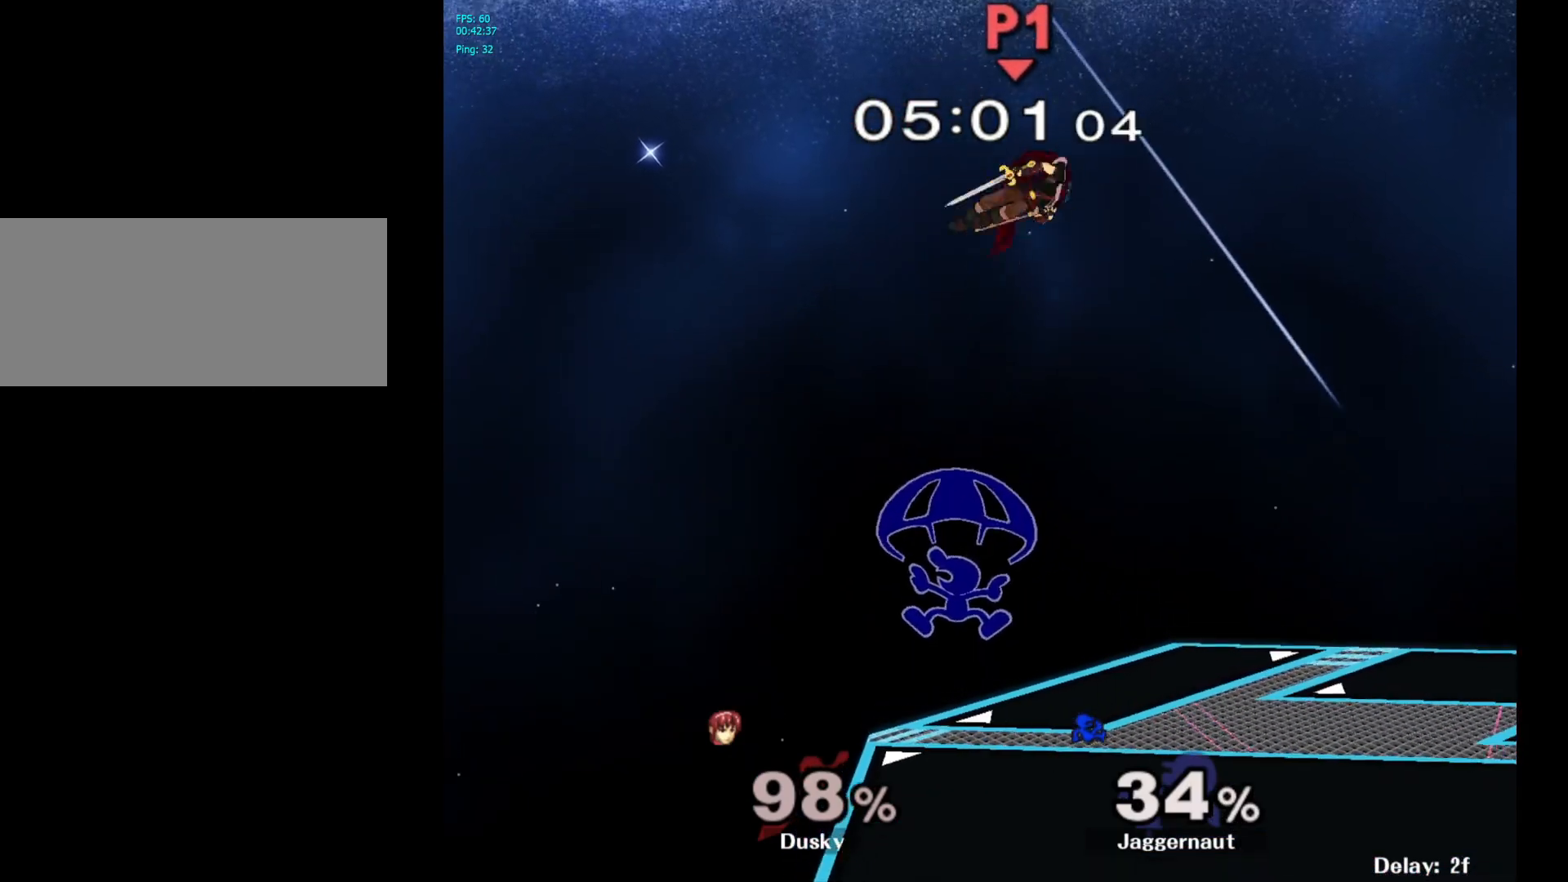
{"buttons": [], "left_stick": "left", "right_stick": "center", "events": [[300, "left_stick", "center"], [483, "left_stick", "left"]]}
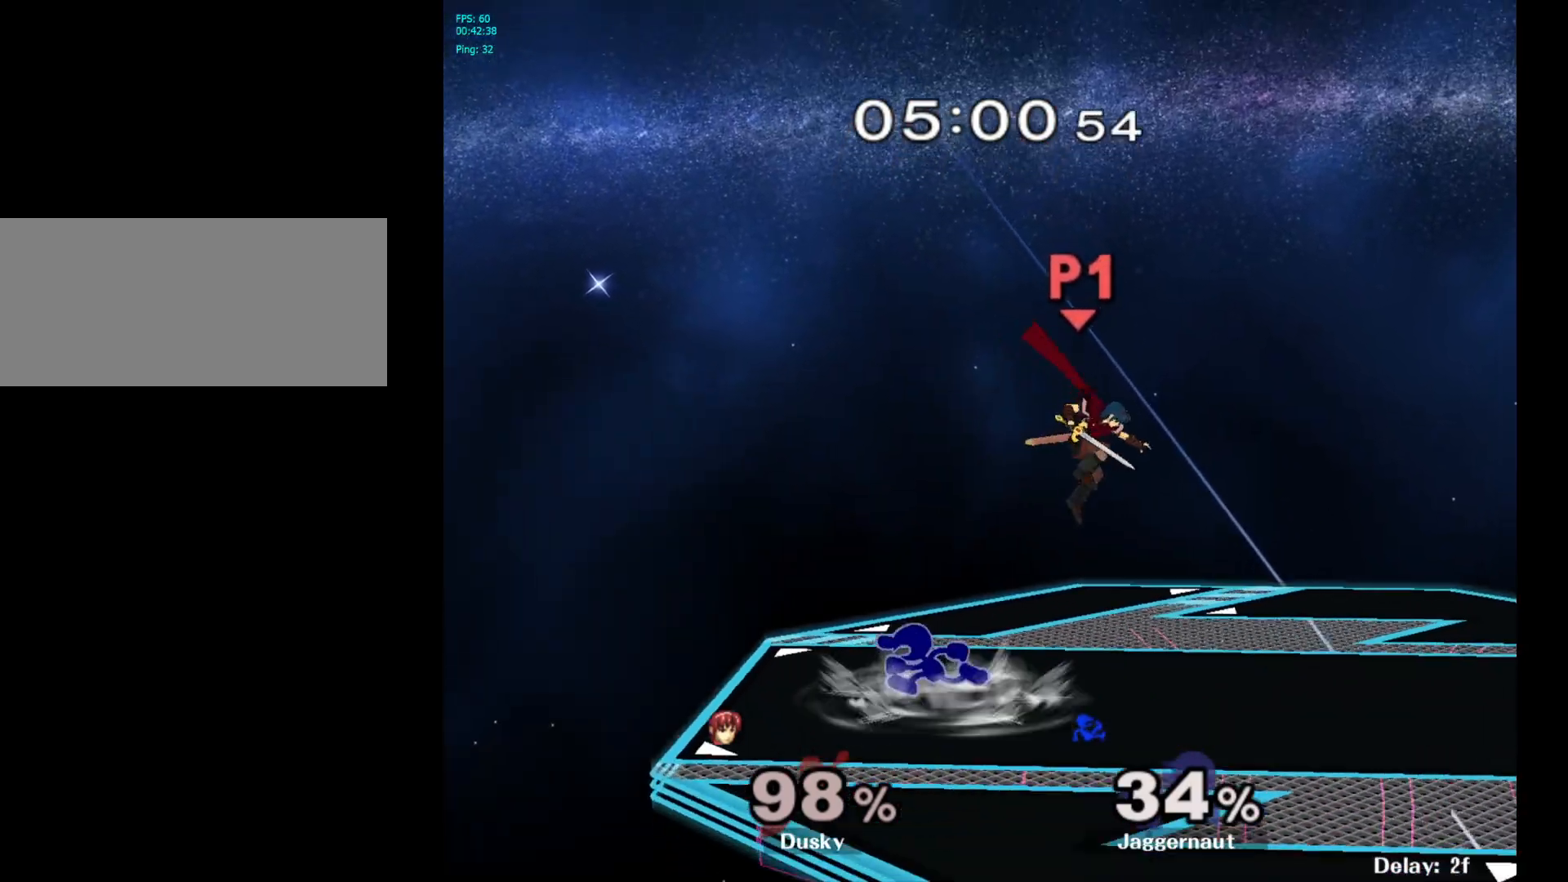
{"buttons": [], "left_stick": "center", "right_stick": "center", "events": [[83, "left_stick", "right"], [117, "Y", "down"], [167, "Y", "up"], [217, "A", "down"], [350, "A", "up"], [467, "left_stick", "center"]]}
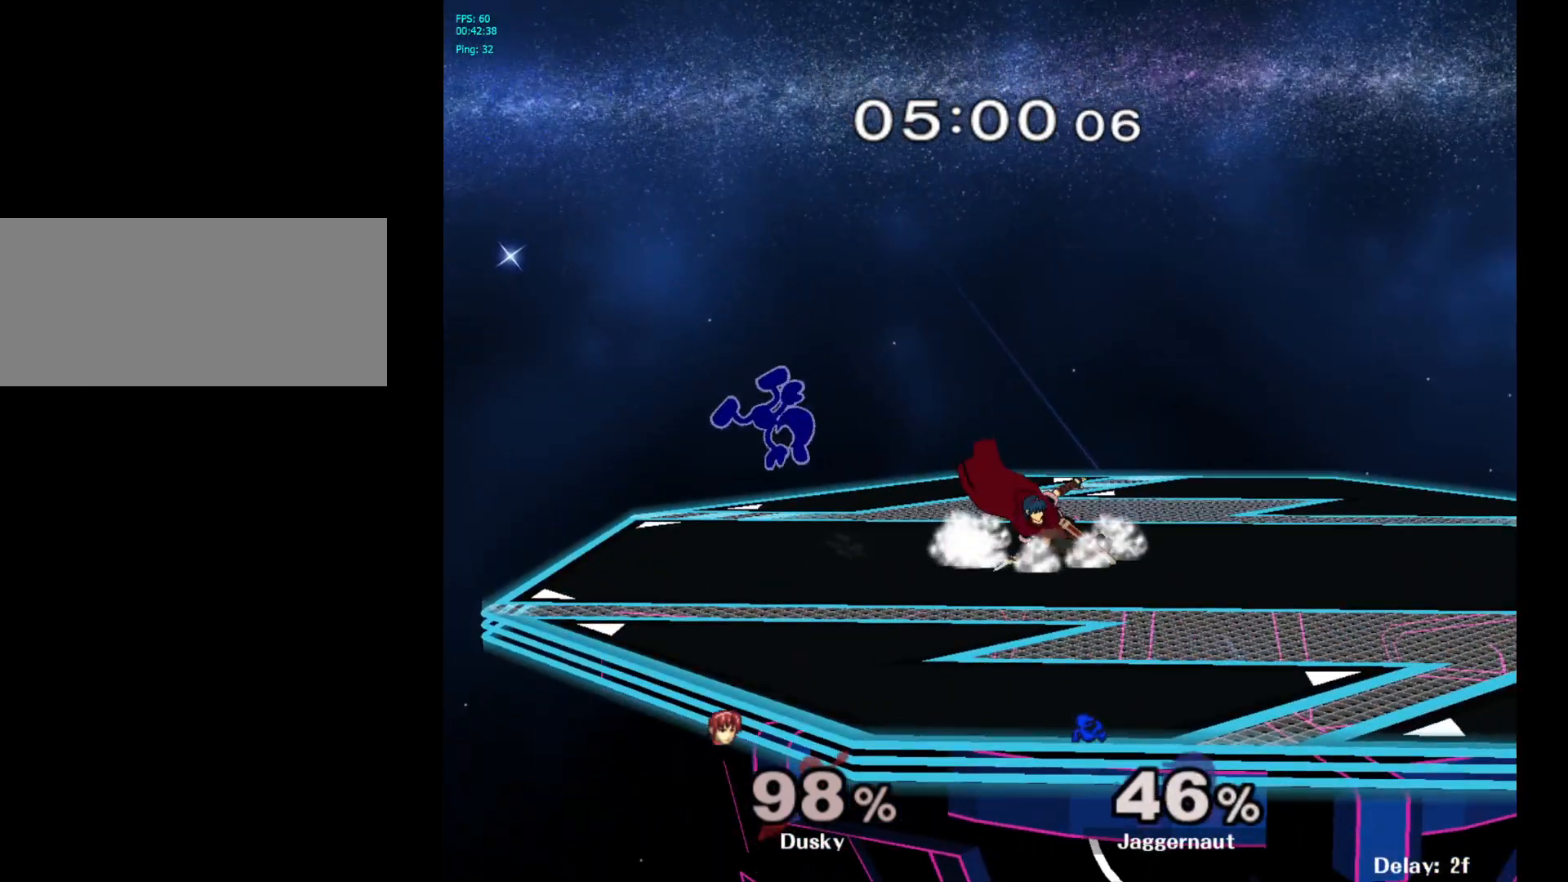
{"buttons": [], "left_stick": "left", "right_stick": "center", "events": [[267, "left_stick", "left"]]}
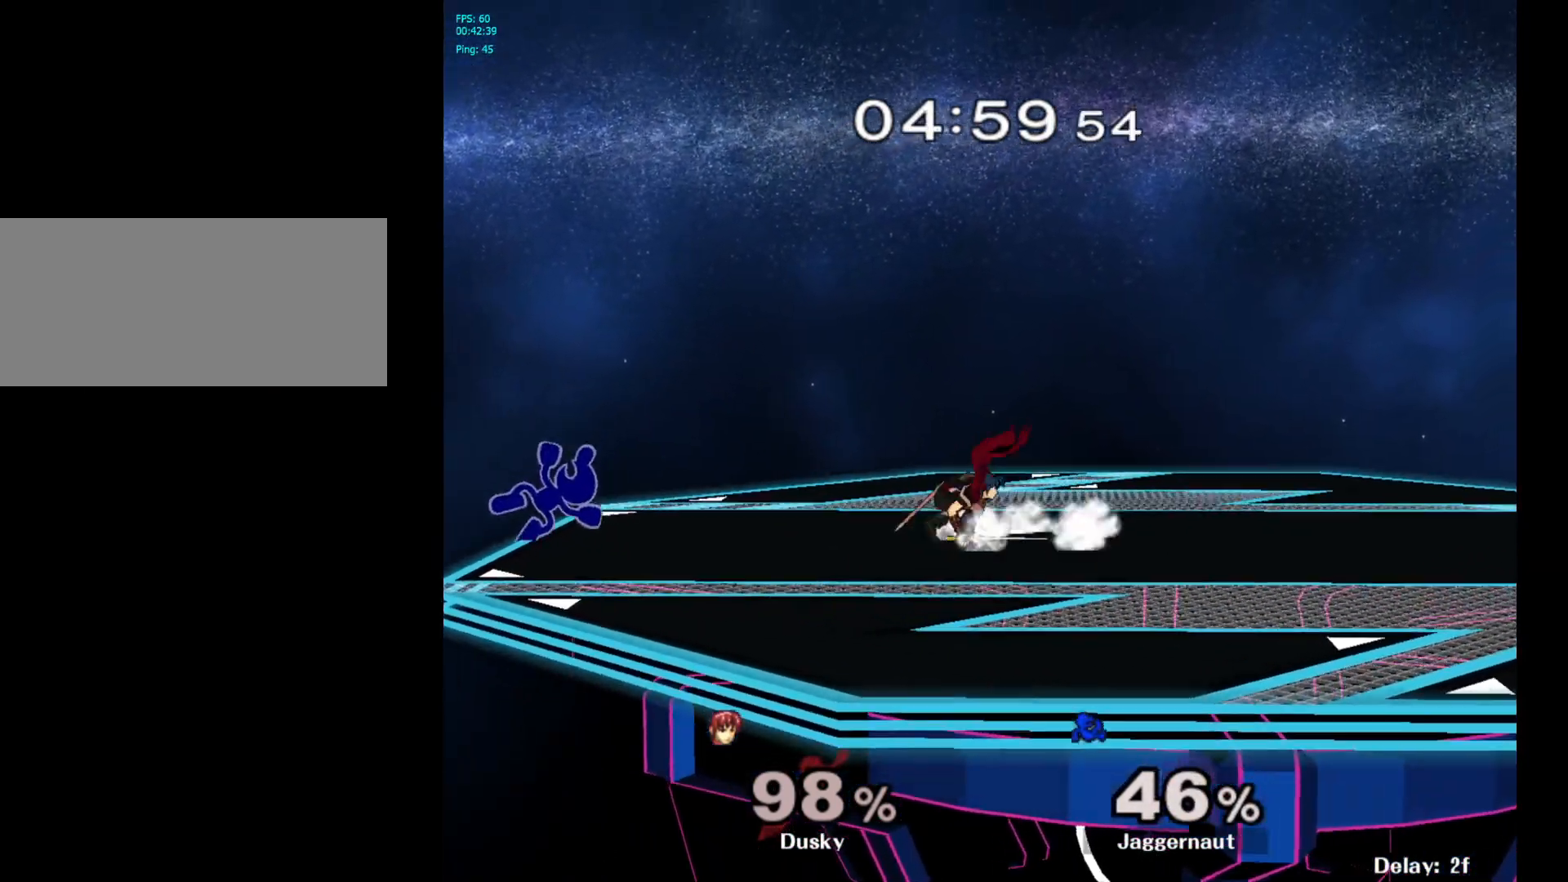
{"buttons": [], "left_stick": "center", "right_stick": "center", "events": [[33, "left_stick", "center"], [50, "R1", "down"], [183, "R1", "up"]]}
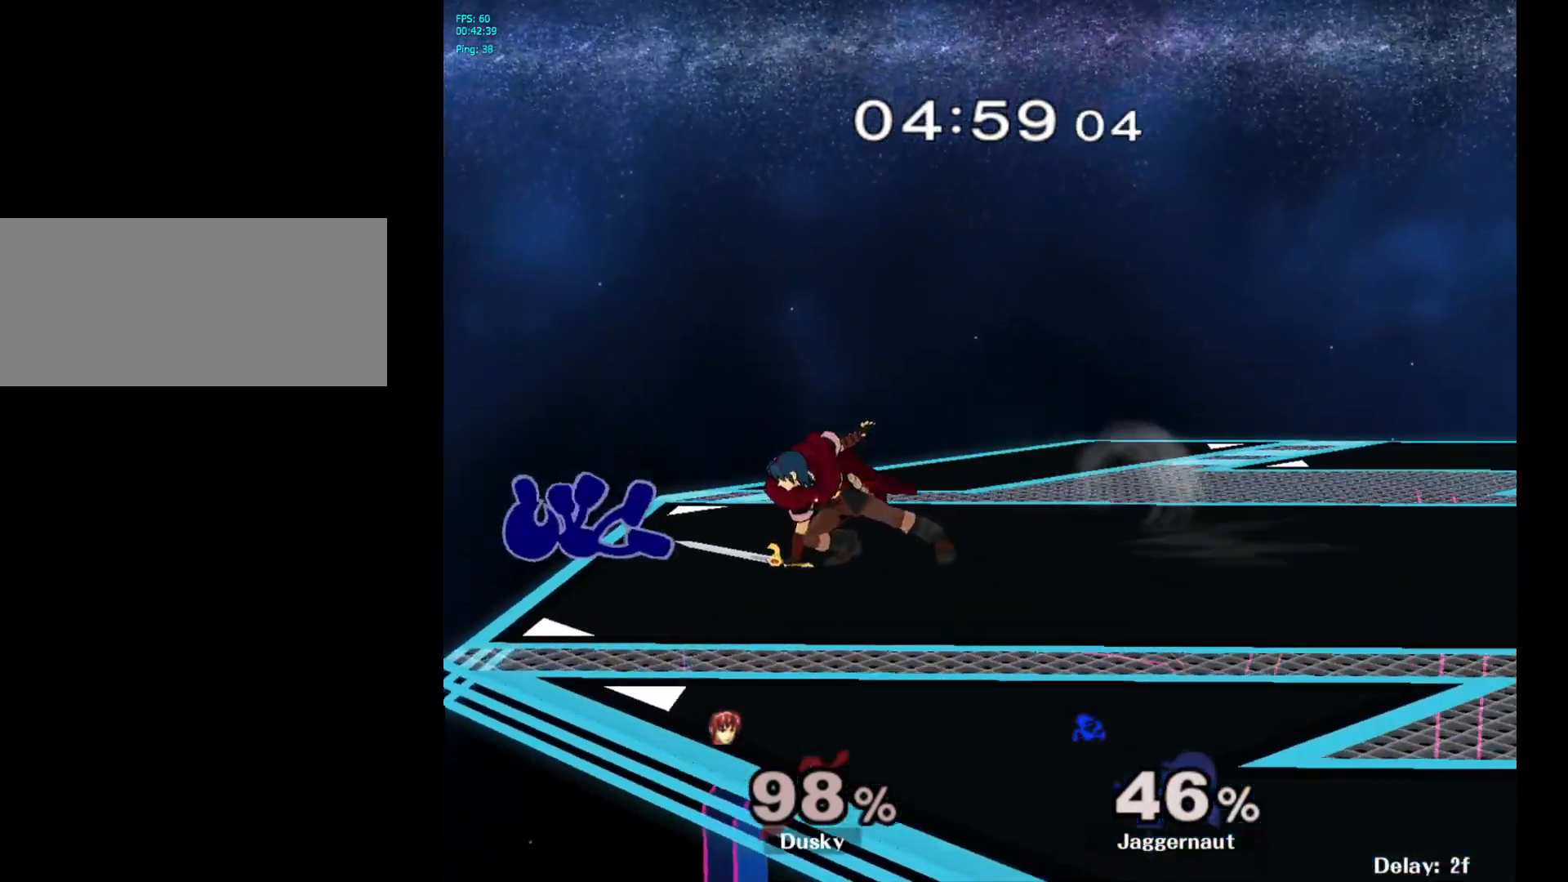
{"buttons": ["R1"], "left_stick": "center", "right_stick": "center", "events": [[100, "left_stick", "up"], [217, "left_stick", "center"], [367, "R1", "down"]]}
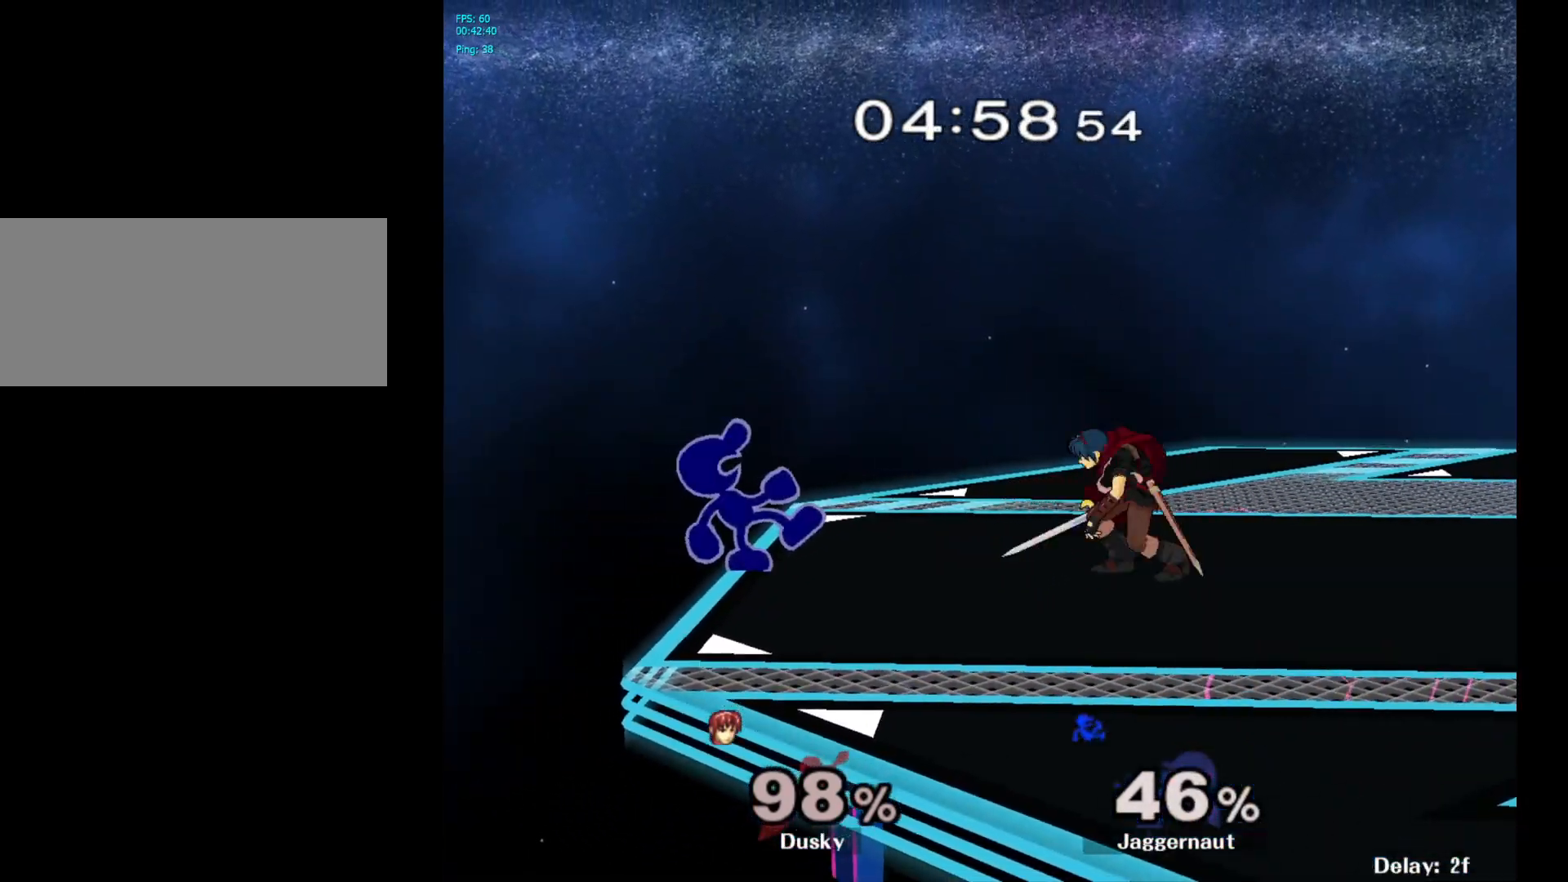
{"buttons": ["R1"], "left_stick": "center", "right_stick": "center", "events": []}
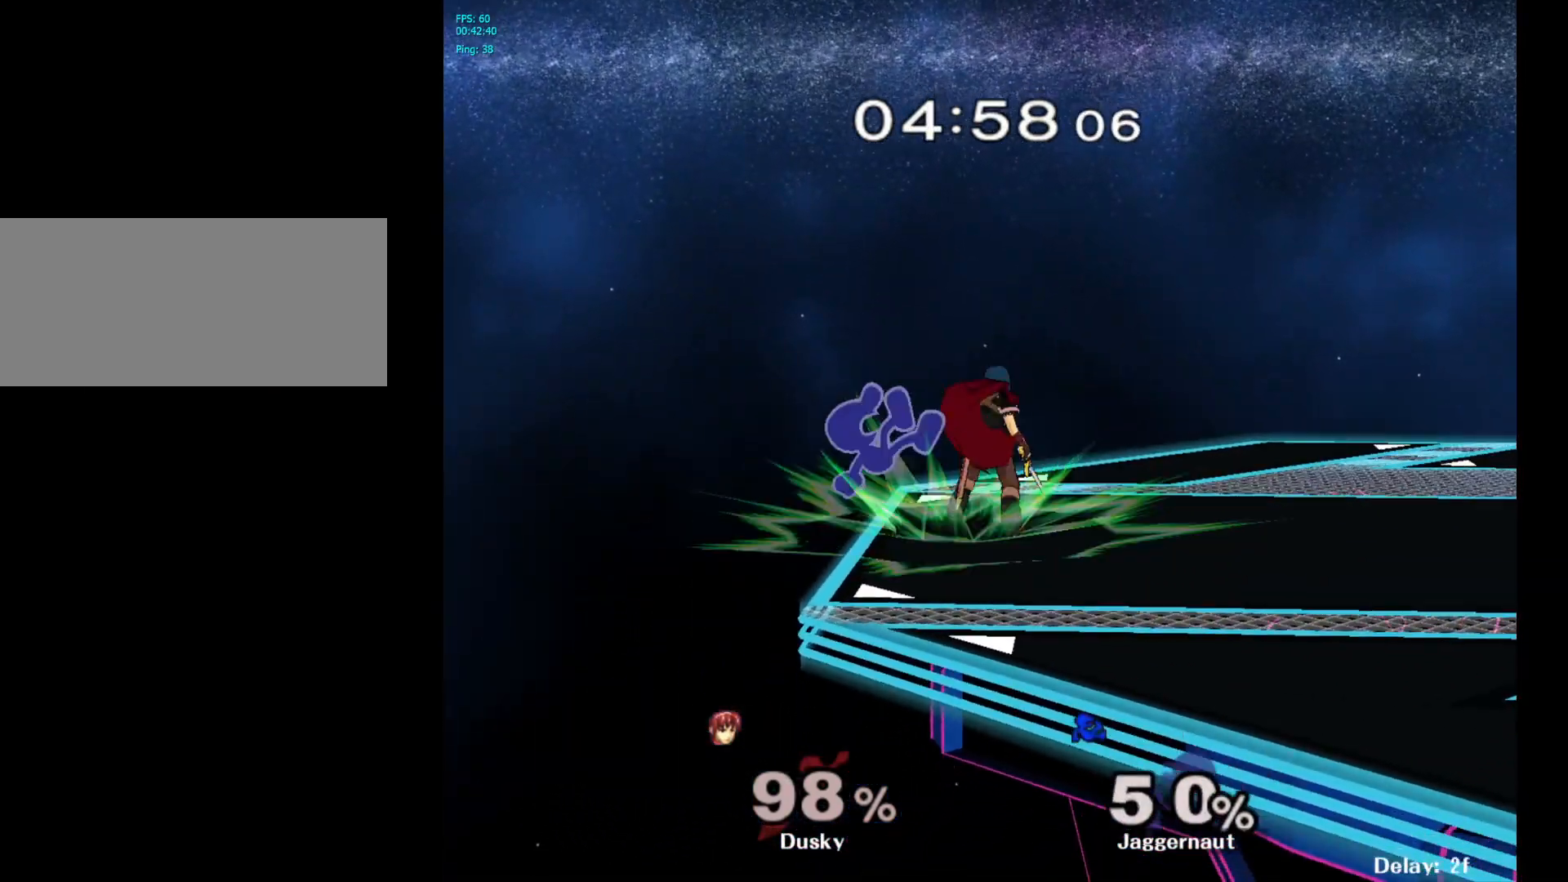
{"buttons": [], "left_stick": "right", "right_stick": "center", "events": [[100, "left_stick", "left"], [383, "R1", "up"], [467, "left_stick", "right"]]}
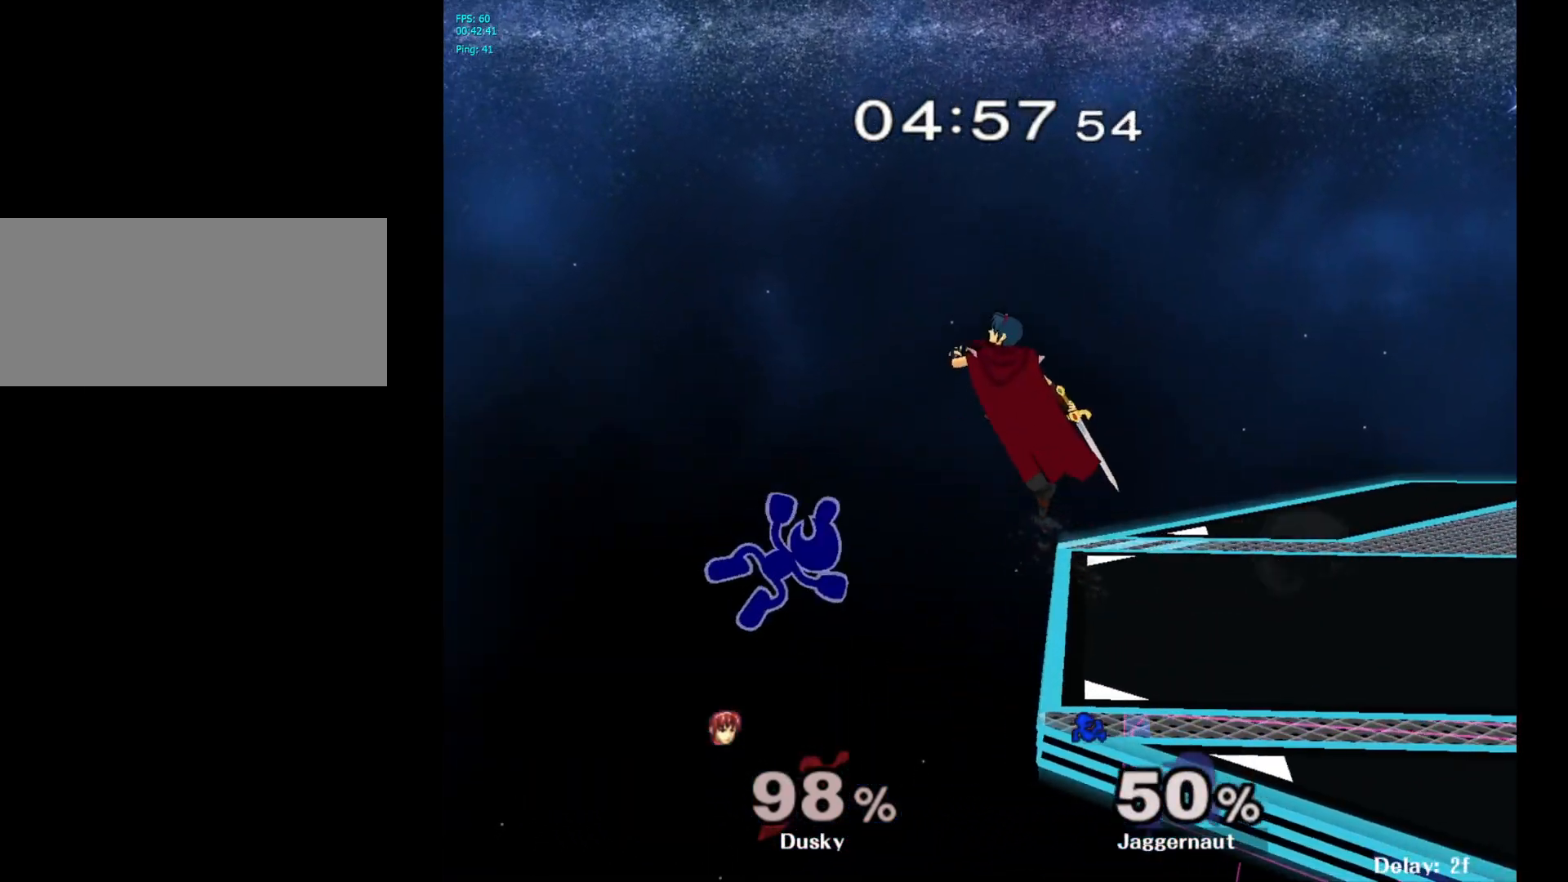
{"buttons": ["Y"], "left_stick": "center", "right_stick": "center", "events": [[317, "left_stick", "center"], [433, "Y", "down"]]}
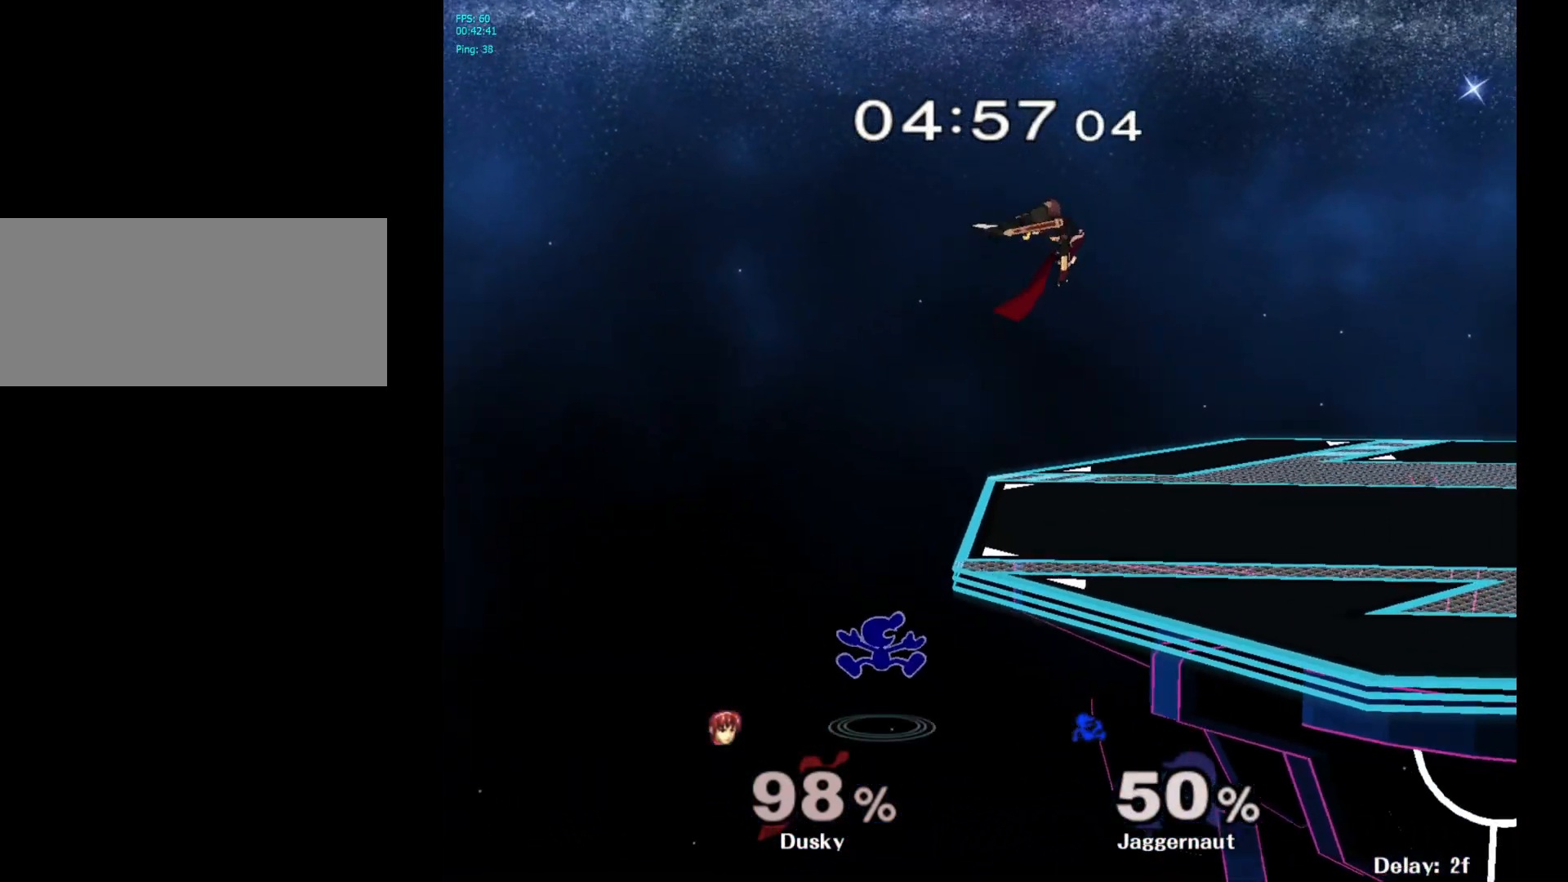
{"buttons": [], "left_stick": "center", "right_stick": "center", "events": [[117, "Y", "up"], [150, "left_stick", "right"], [417, "left_stick", "center"]]}
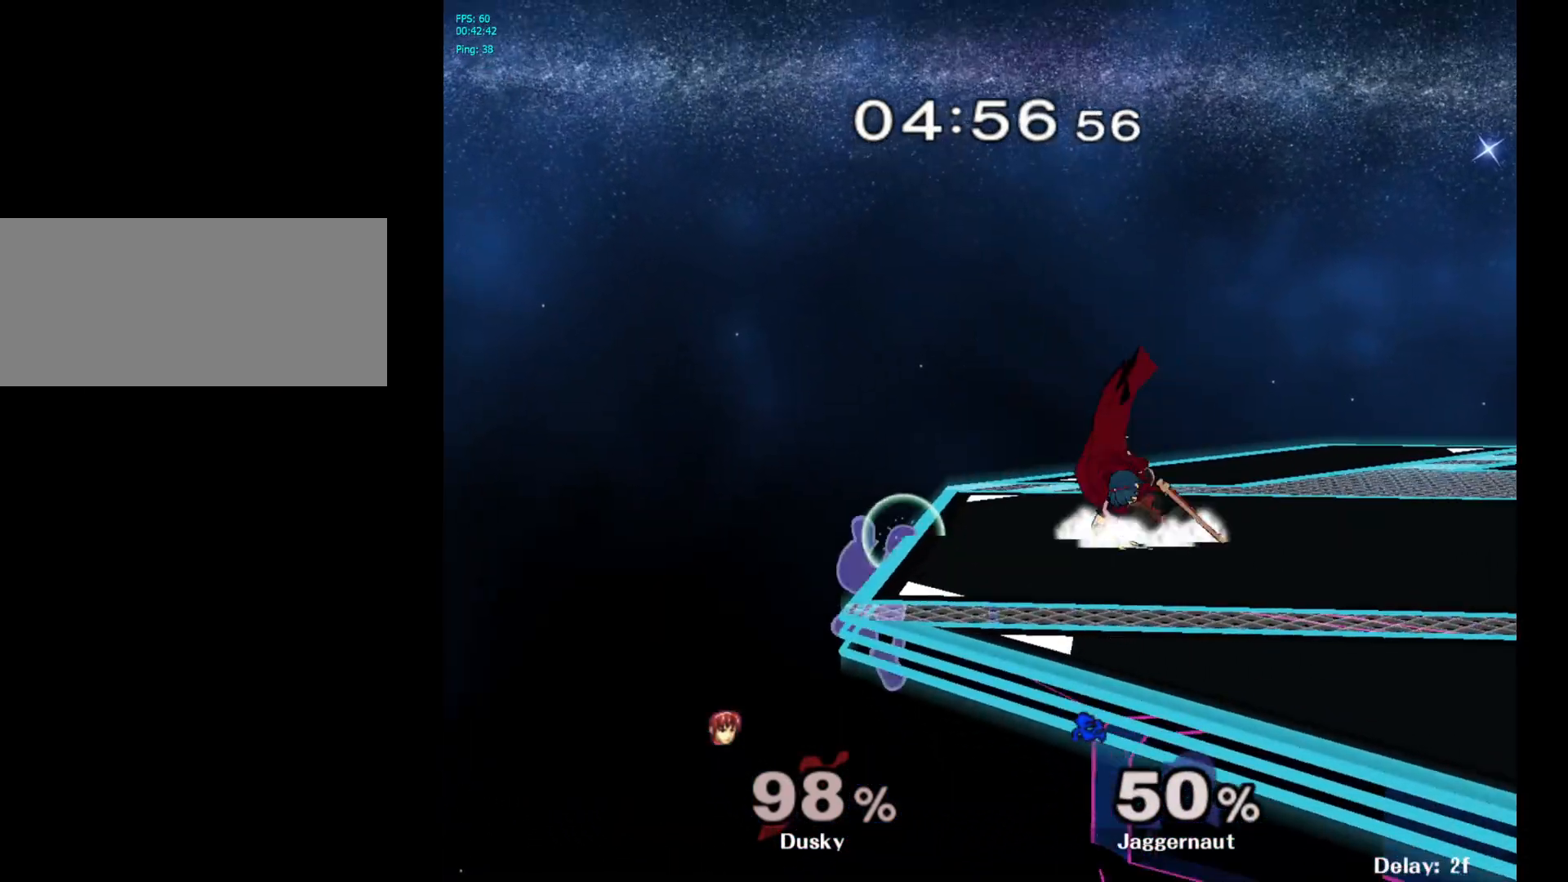
{"buttons": [], "left_stick": "right", "right_stick": "center", "events": [[17, "left_stick", "left"], [83, "left_stick", "right"], [100, "Y", "down"], [233, "A", "down"], [250, "Z", "down"], [283, "Z", "up"], [300, "Y", "up"], [450, "A", "up"]]}
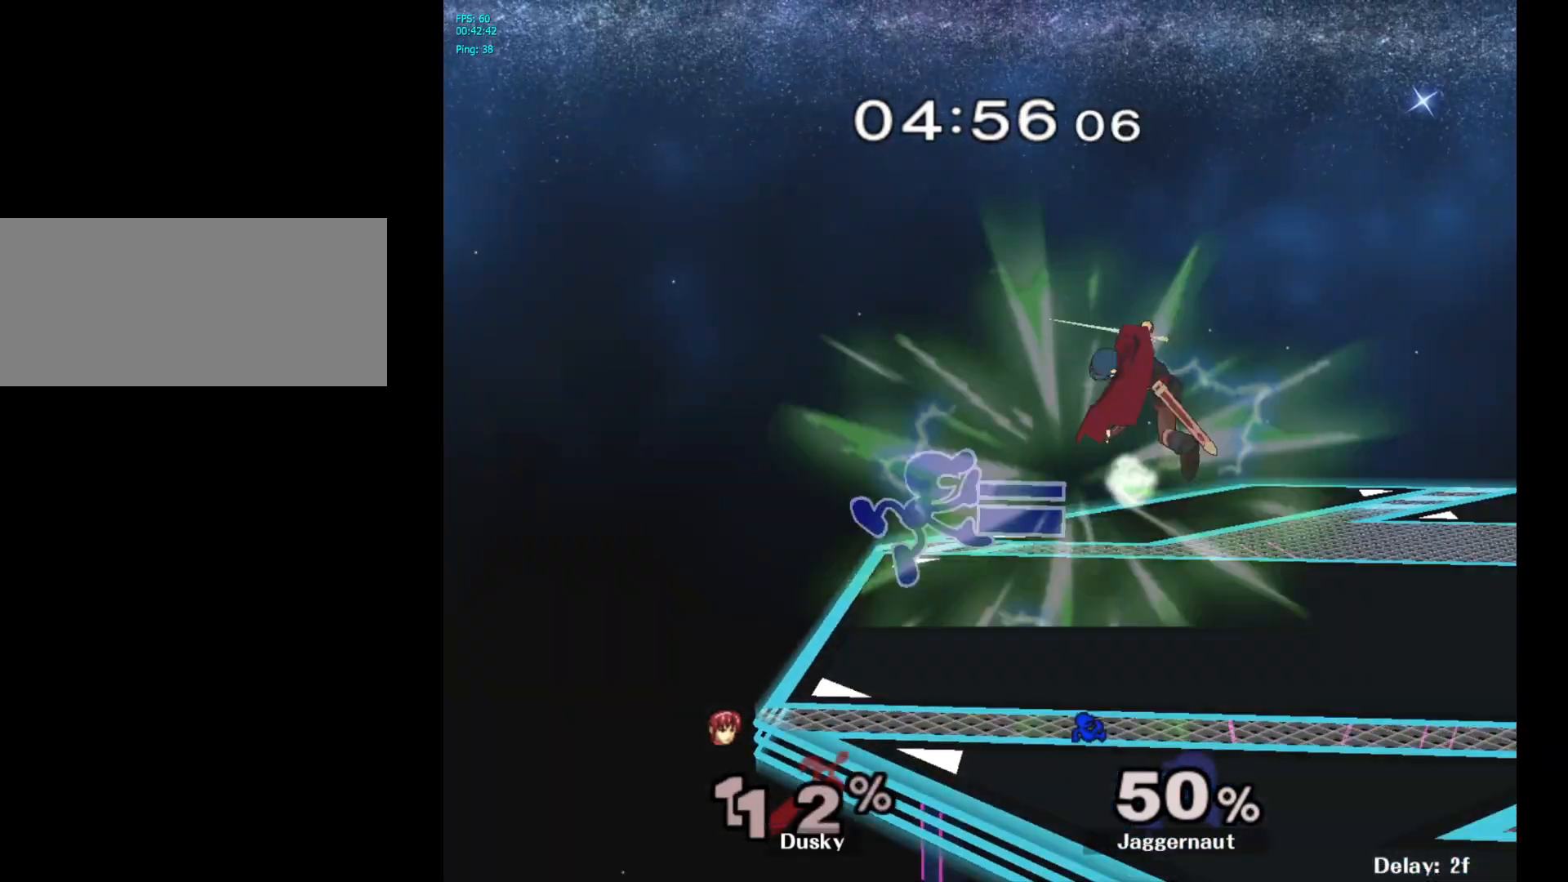
{"buttons": [], "left_stick": "right", "right_stick": "center", "events": [[167, "R1", "down"], [167, "left_stick", "down"], [300, "left_stick", "center"], [317, "R1", "up"], [417, "left_stick", "right"]]}
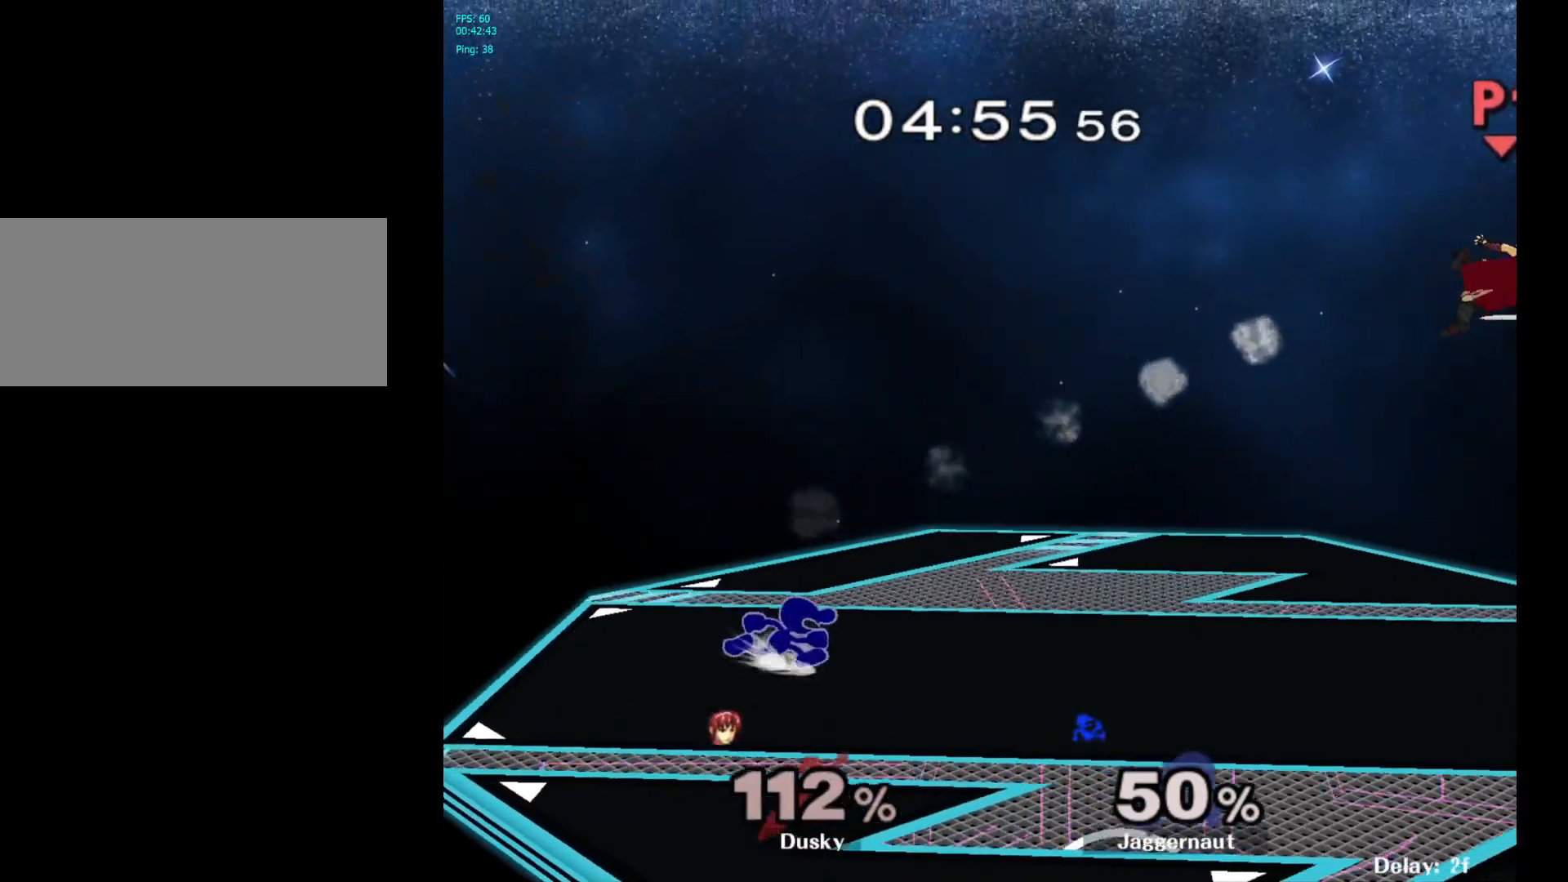
{"buttons": [], "left_stick": "right", "right_stick": "center", "events": []}
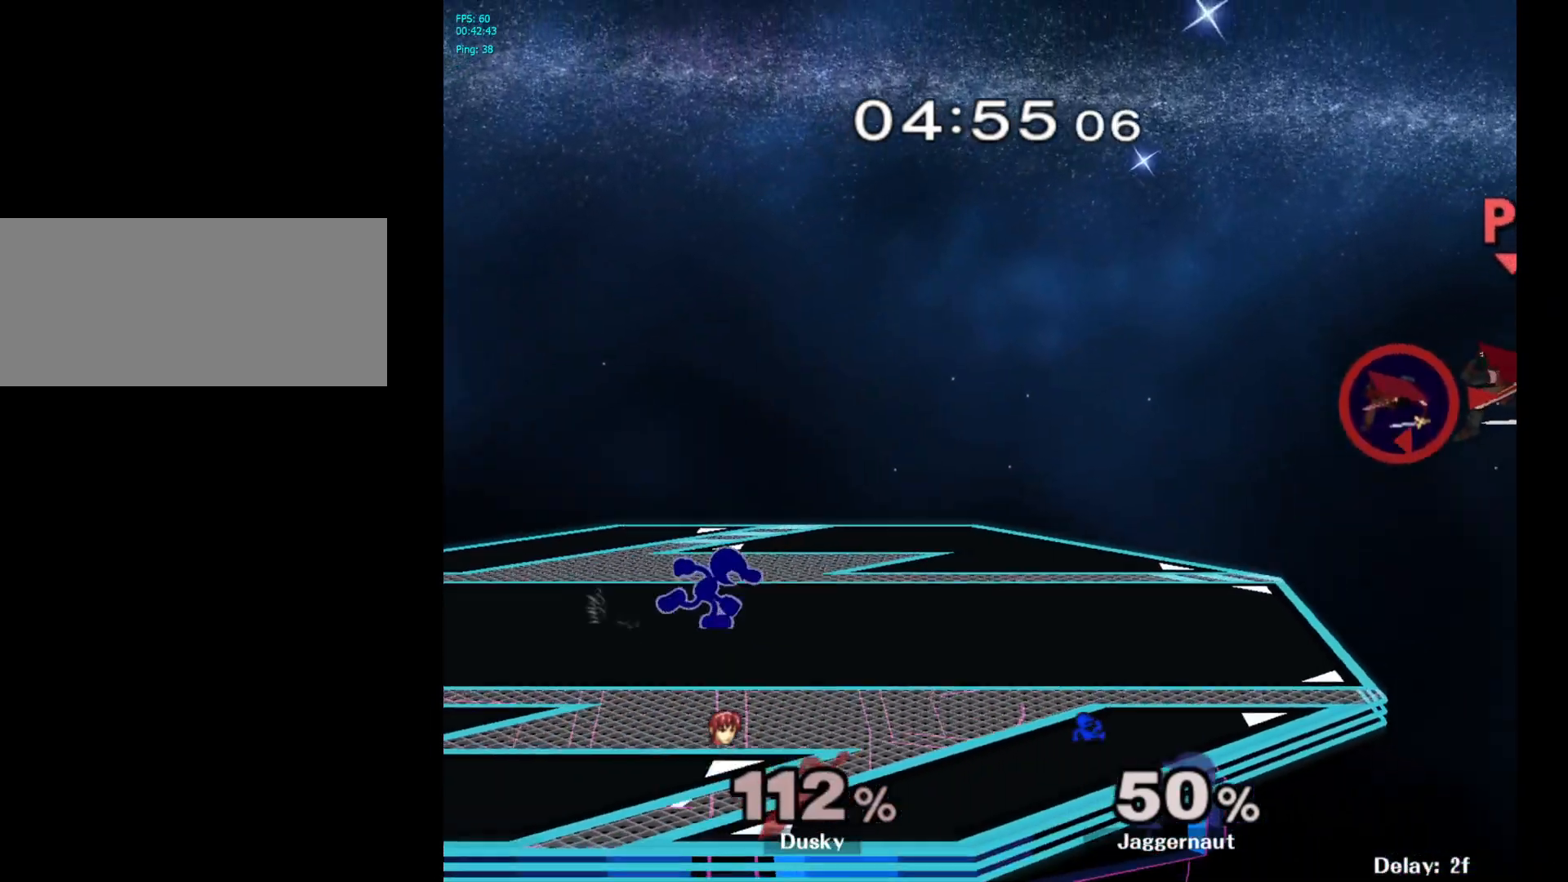
{"buttons": [], "left_stick": "right", "right_stick": "center", "events": []}
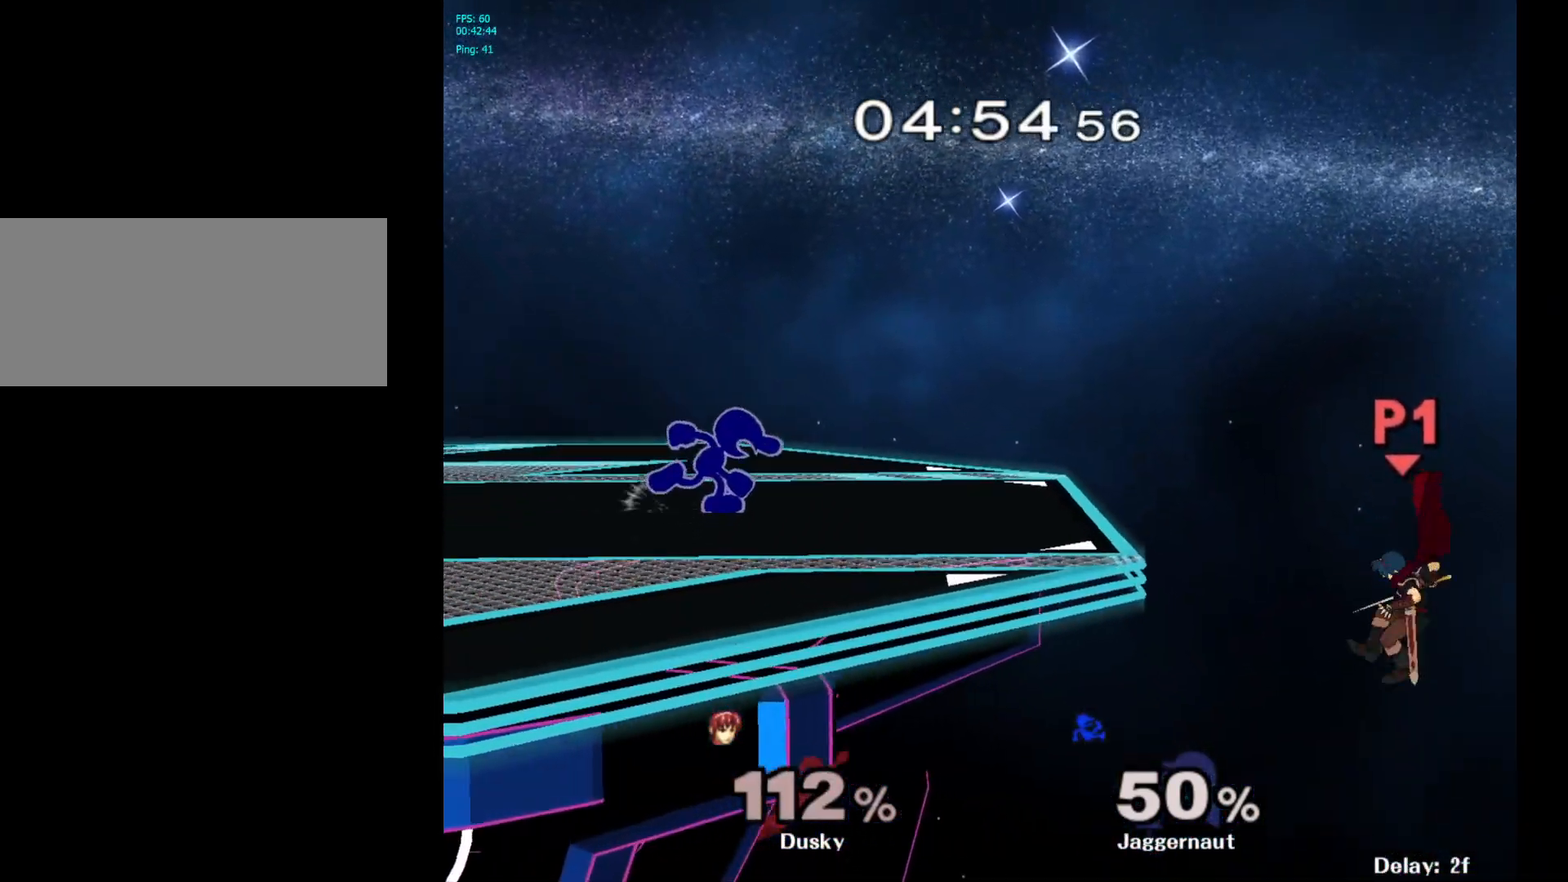
{"buttons": ["A"], "left_stick": "down", "right_stick": "center", "events": [[350, "left_stick", "down"], [383, "A", "down"]]}
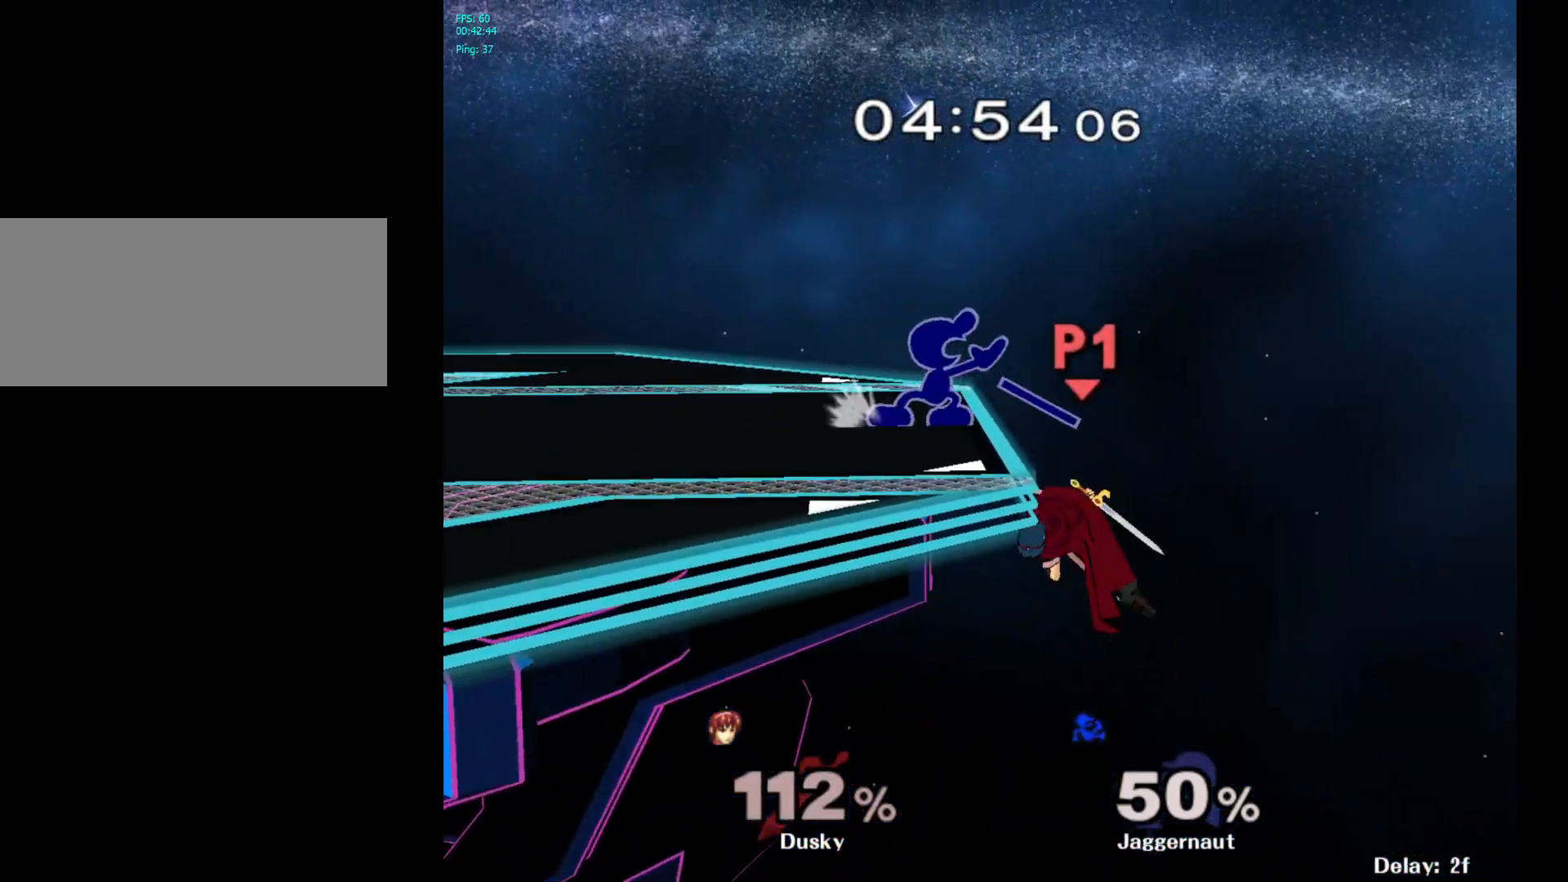
{"buttons": ["R1"], "left_stick": "center", "right_stick": "center", "events": [[33, "A", "up"], [300, "R1", "down"], [300, "left_stick", "center"]]}
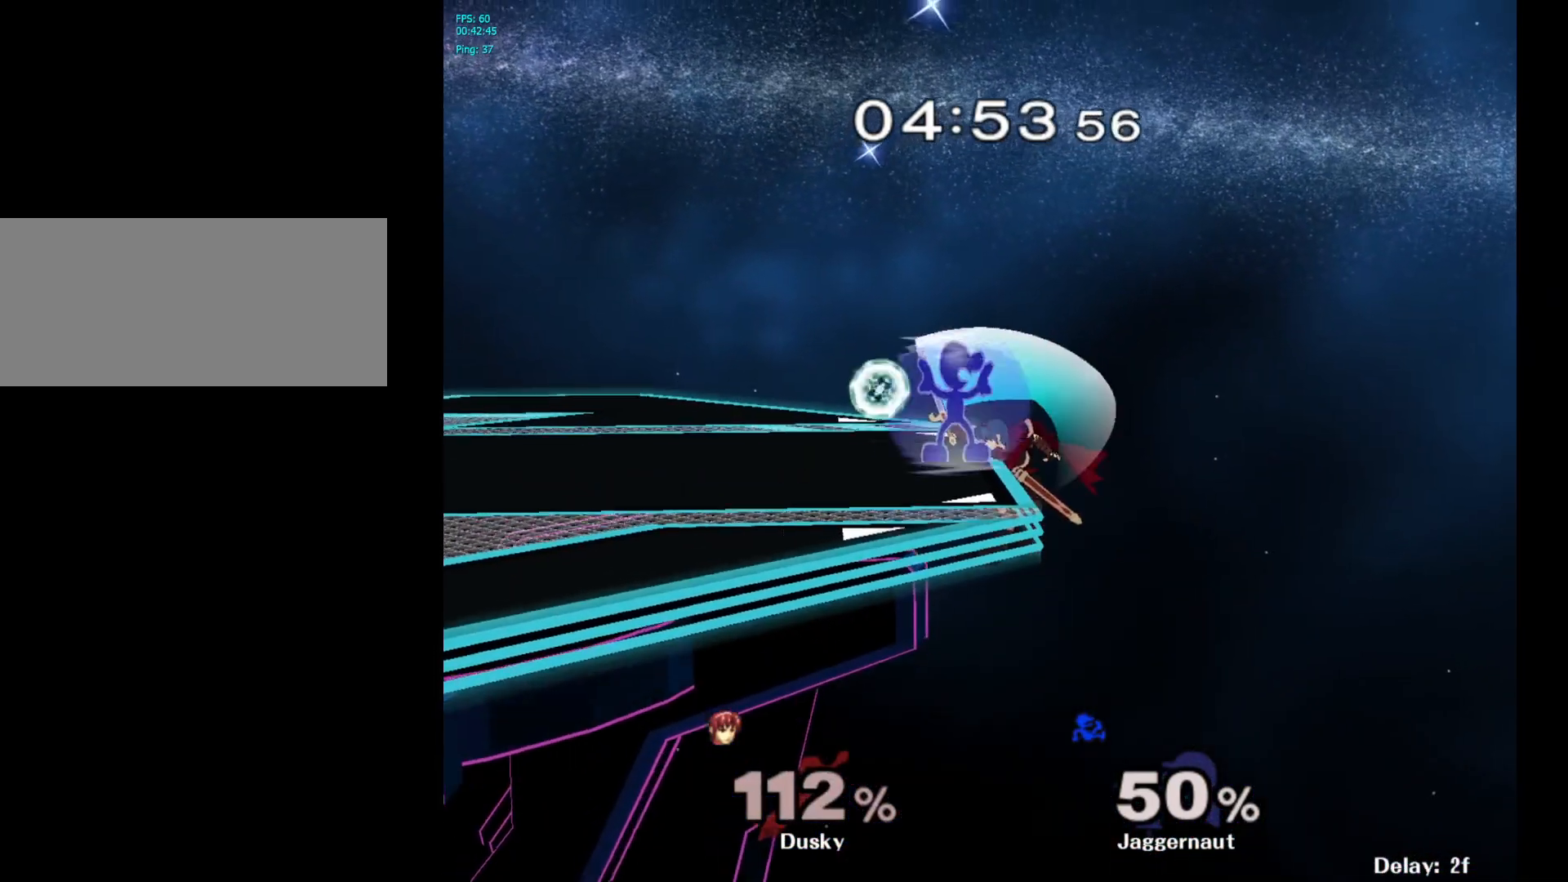
{"buttons": ["R1"], "left_stick": "center", "right_stick": "center", "events": [[333, "A", "down"], [433, "A", "up"]]}
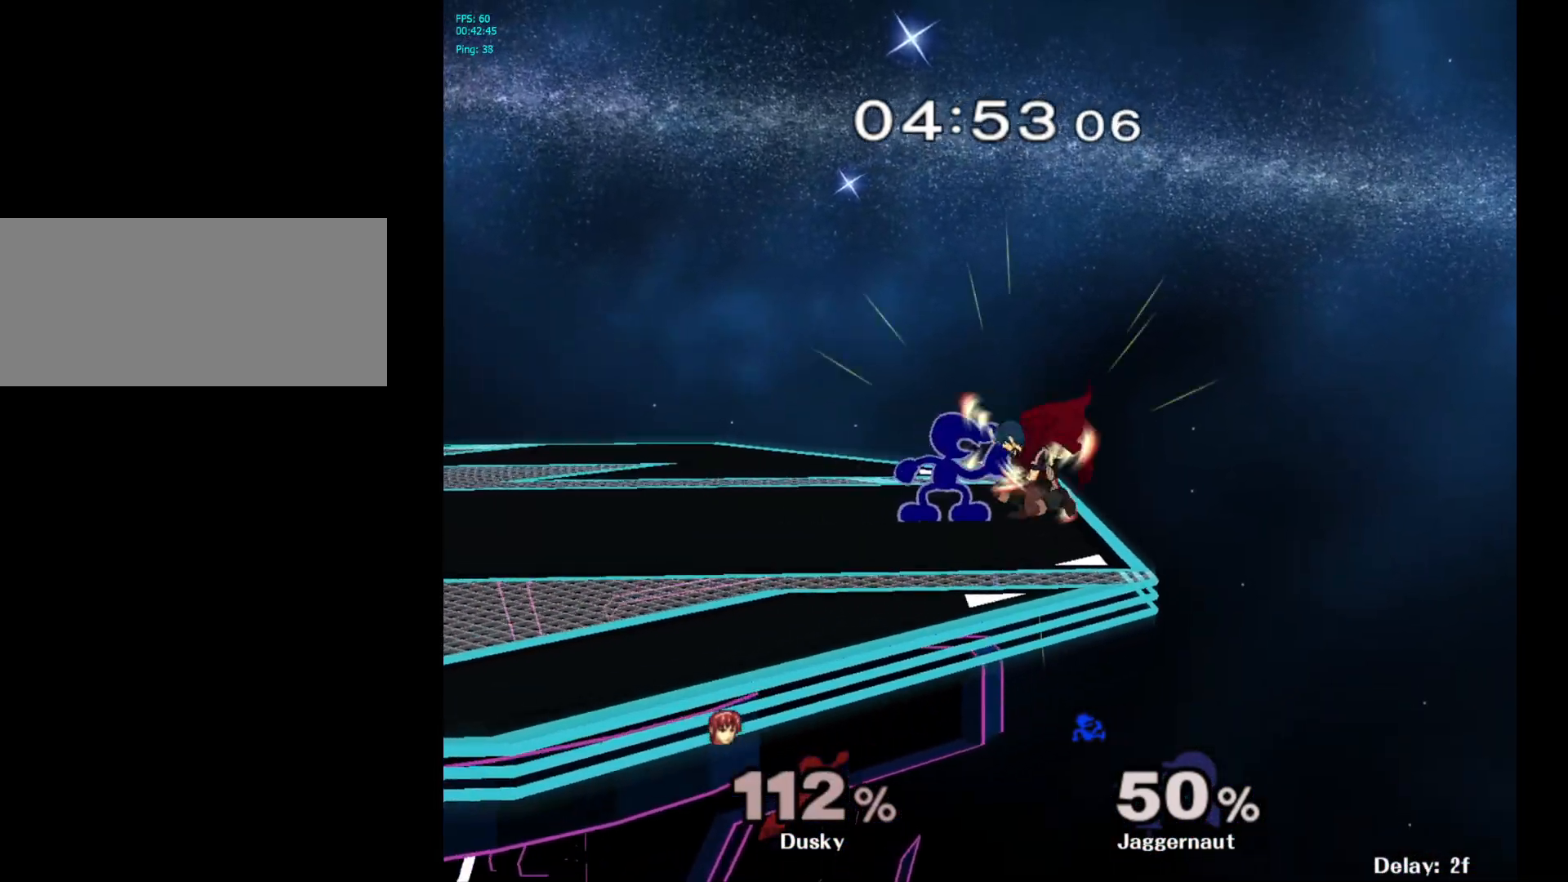
{"buttons": [], "left_stick": "center", "right_stick": "center", "events": [[17, "R1", "up"]]}